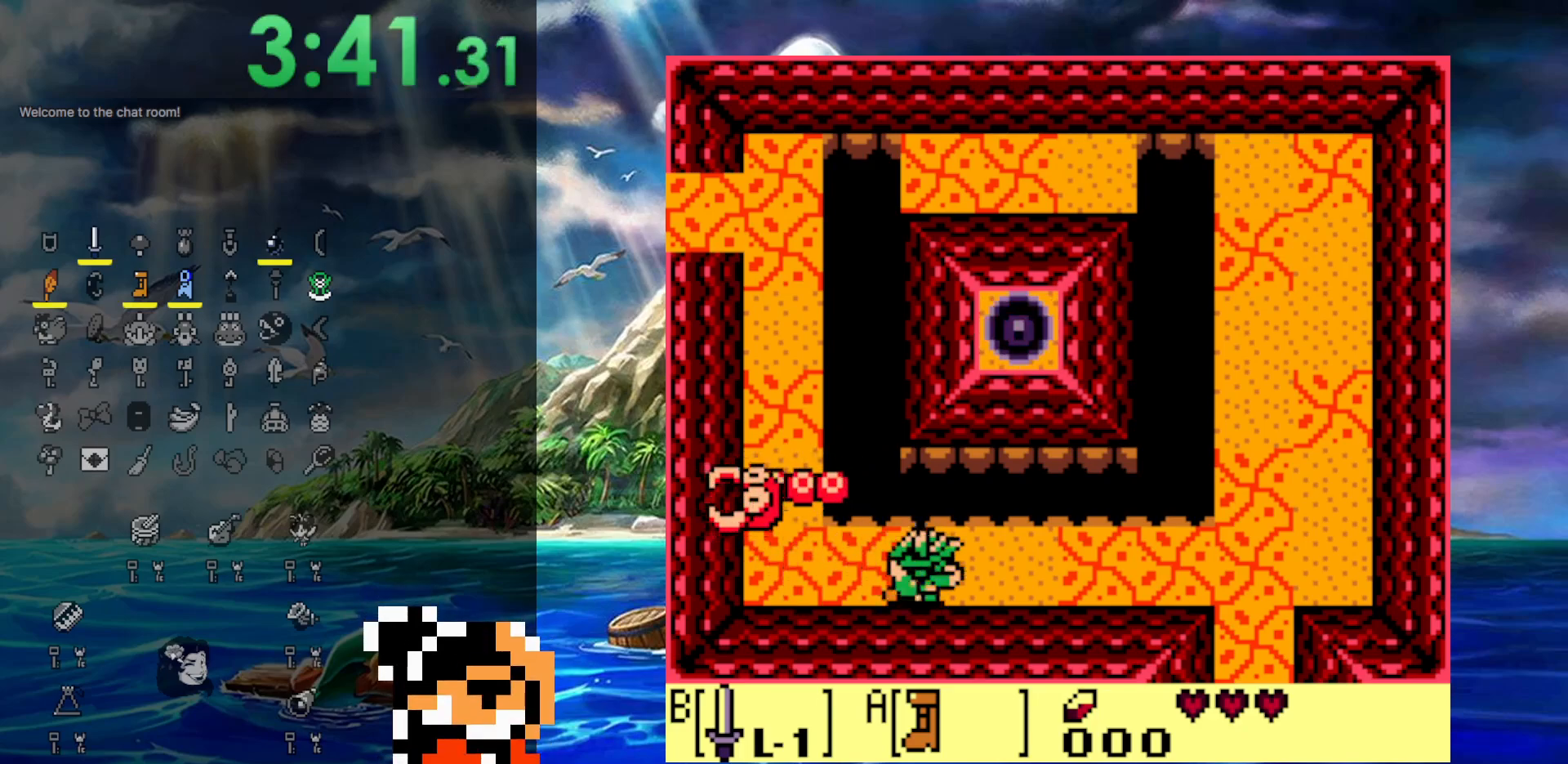
Gameplay with a controller (Nintendo layout); each line is a JSON object with the inputs held at the frame after it (dt_ms = milliseconds from this image to that frame). "events" lists button and stick changes between this image and that frame as [ms after this image, input, new state], when the widget could be followed in between. Not read: B L3 R3.
{"dt_ms": 500, "buttons": ["A", "DPAD_DOWN", "DPAD_RIGHT"], "events": []}
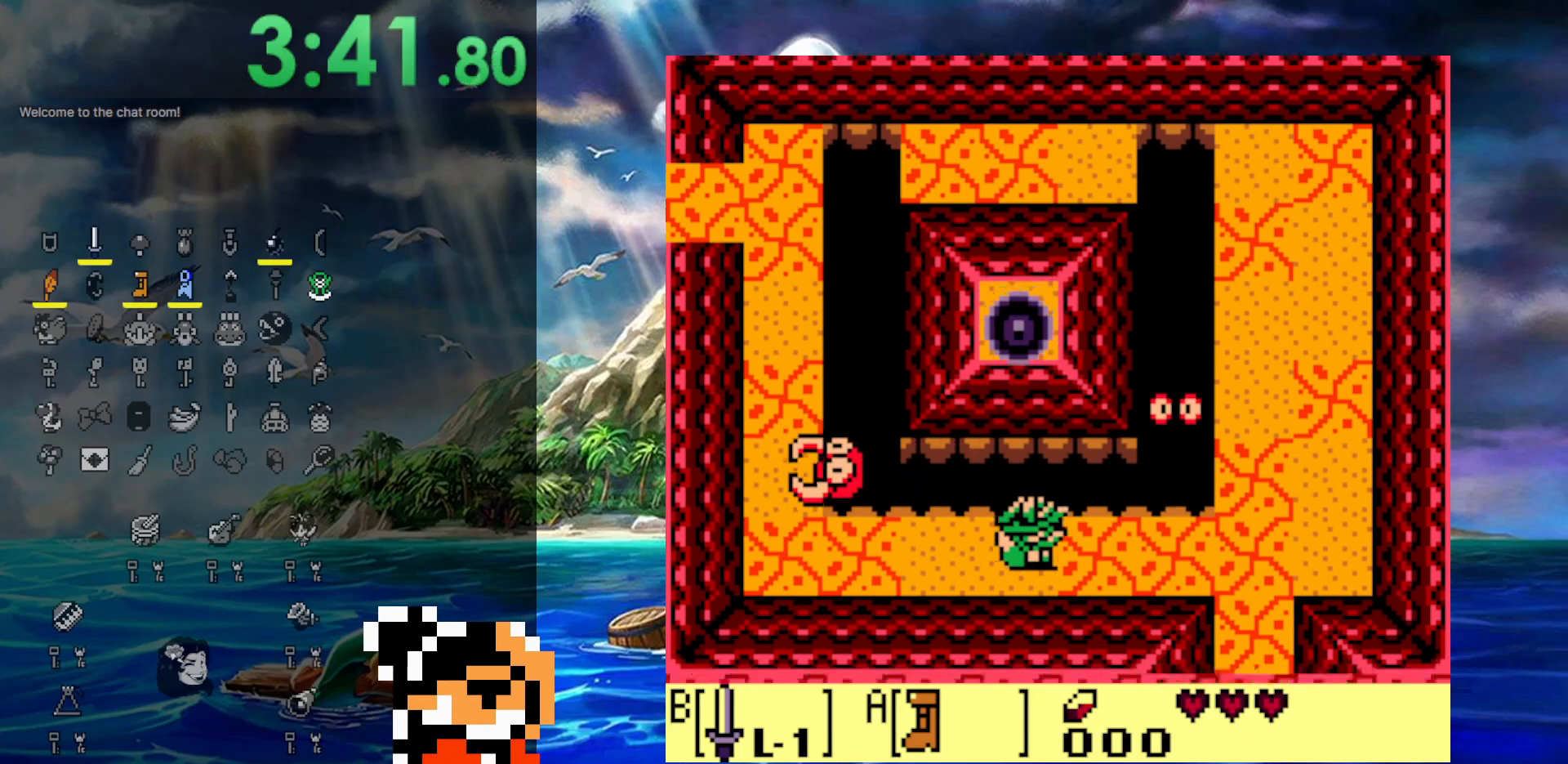
{"dt_ms": 500, "buttons": ["A", "DPAD_DOWN", "DPAD_RIGHT"], "events": []}
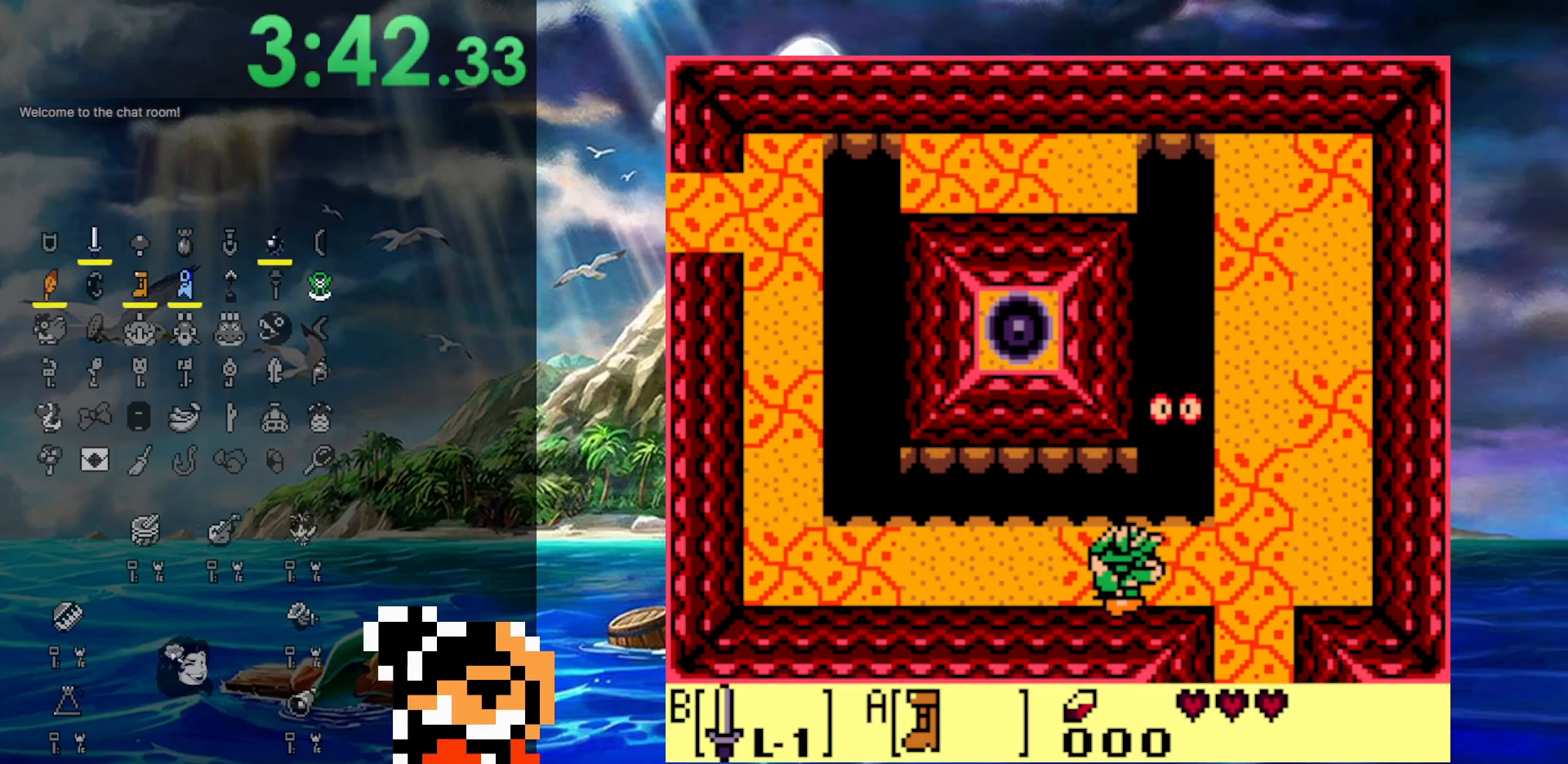
{"dt_ms": 500, "buttons": ["A", "DPAD_DOWN"], "events": [[467, "DPAD_RIGHT", "up"]]}
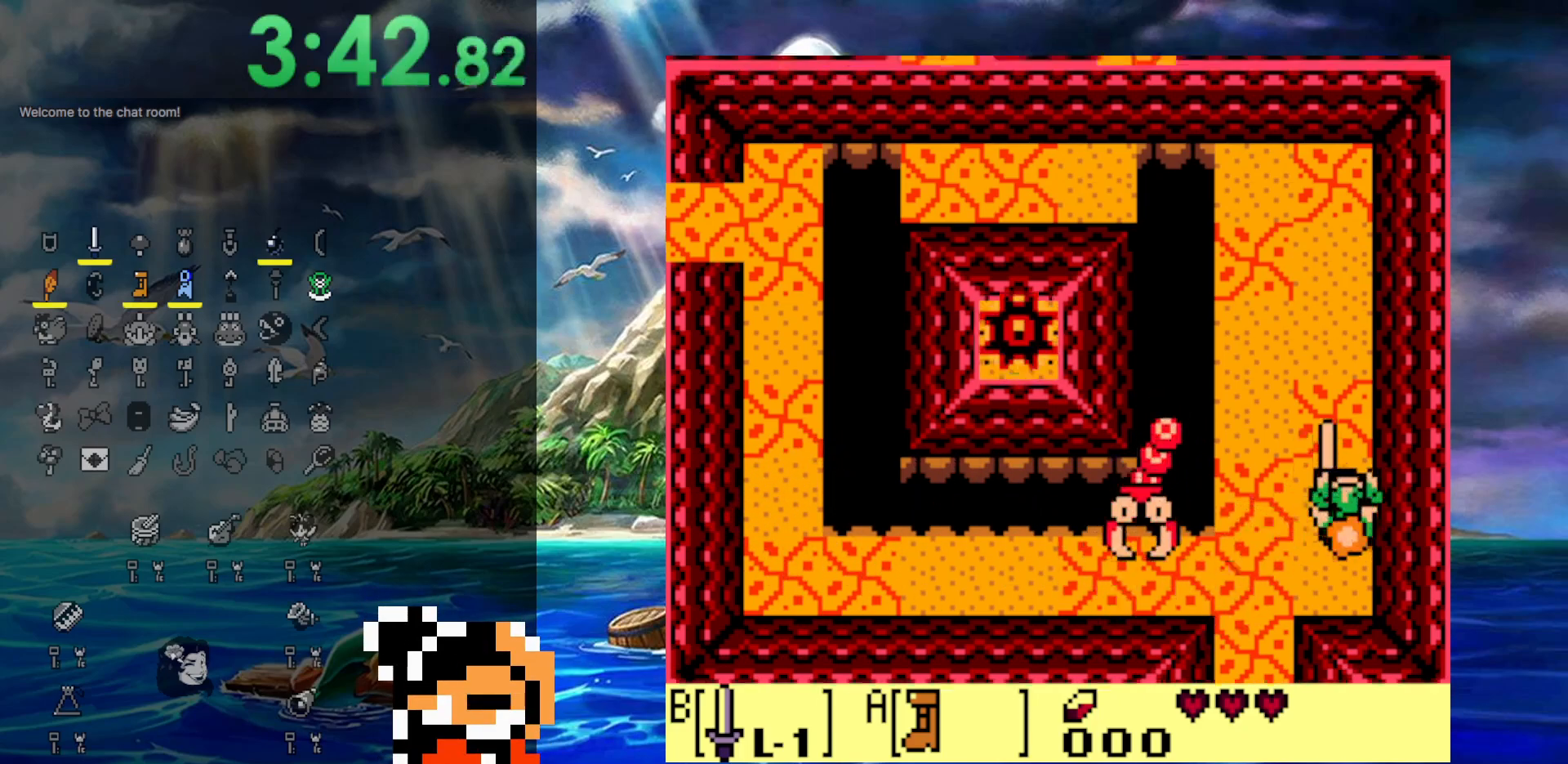
{"dt_ms": 500, "buttons": ["DPAD_DOWN"], "events": [[17, "A", "up"], [300, "DPAD_LEFT", "down"], [400, "DPAD_LEFT", "up"]]}
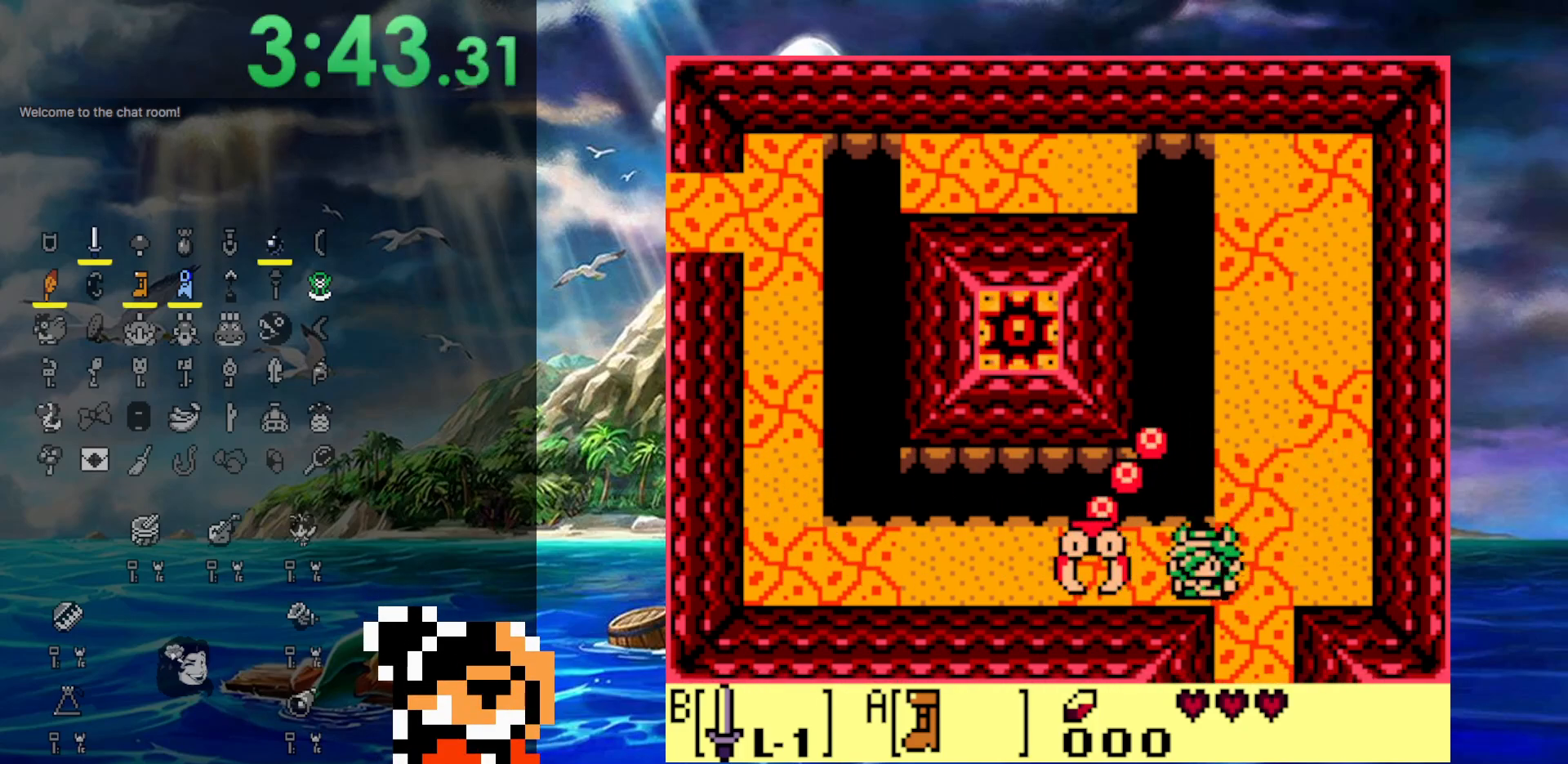
{"dt_ms": 500, "buttons": ["DPAD_DOWN", "DPAD_RIGHT"], "events": [[100, "DPAD_RIGHT", "down"]]}
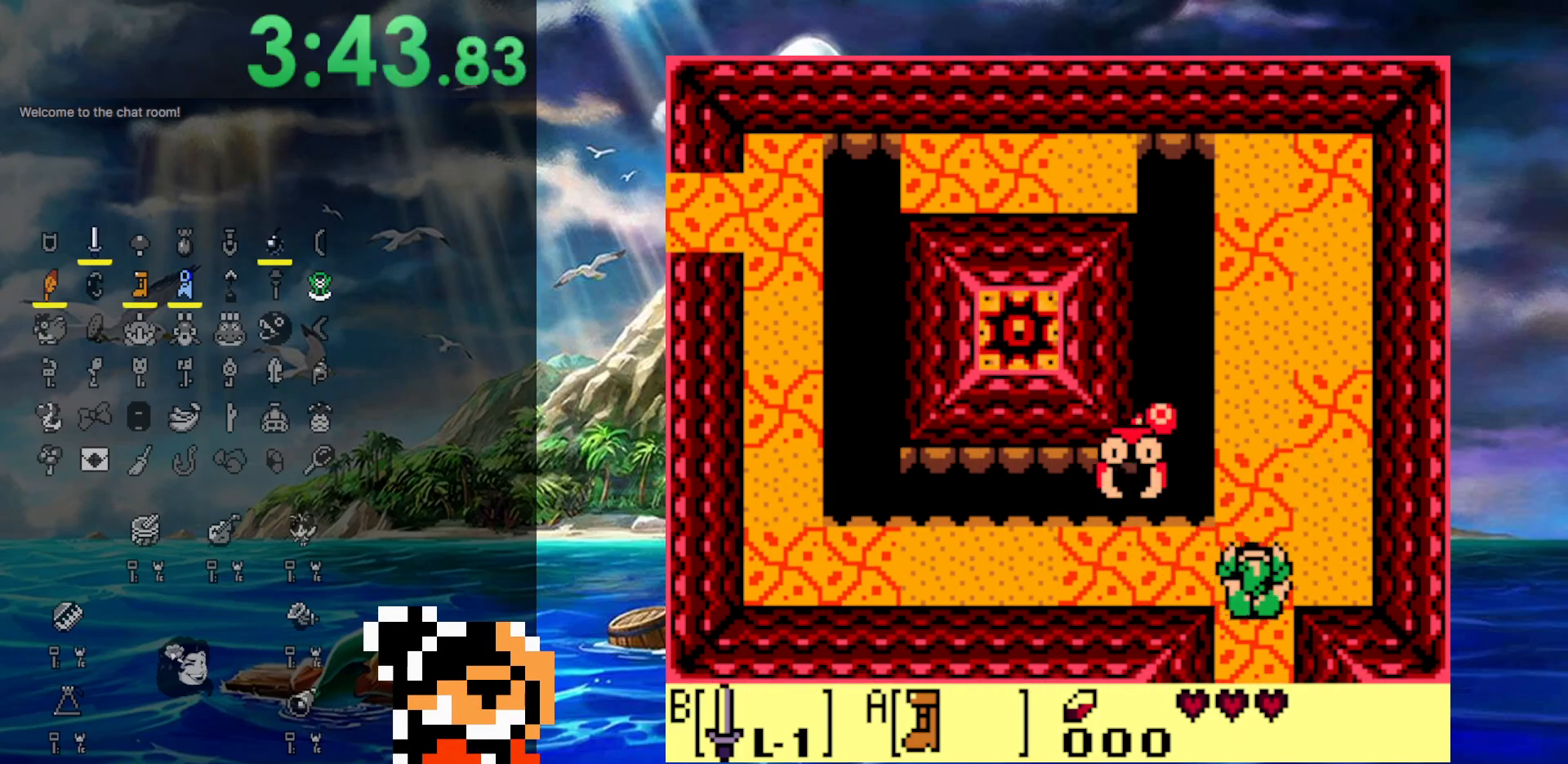
{"dt_ms": 500, "buttons": ["DPAD_DOWN"], "events": [[283, "DPAD_RIGHT", "up"]]}
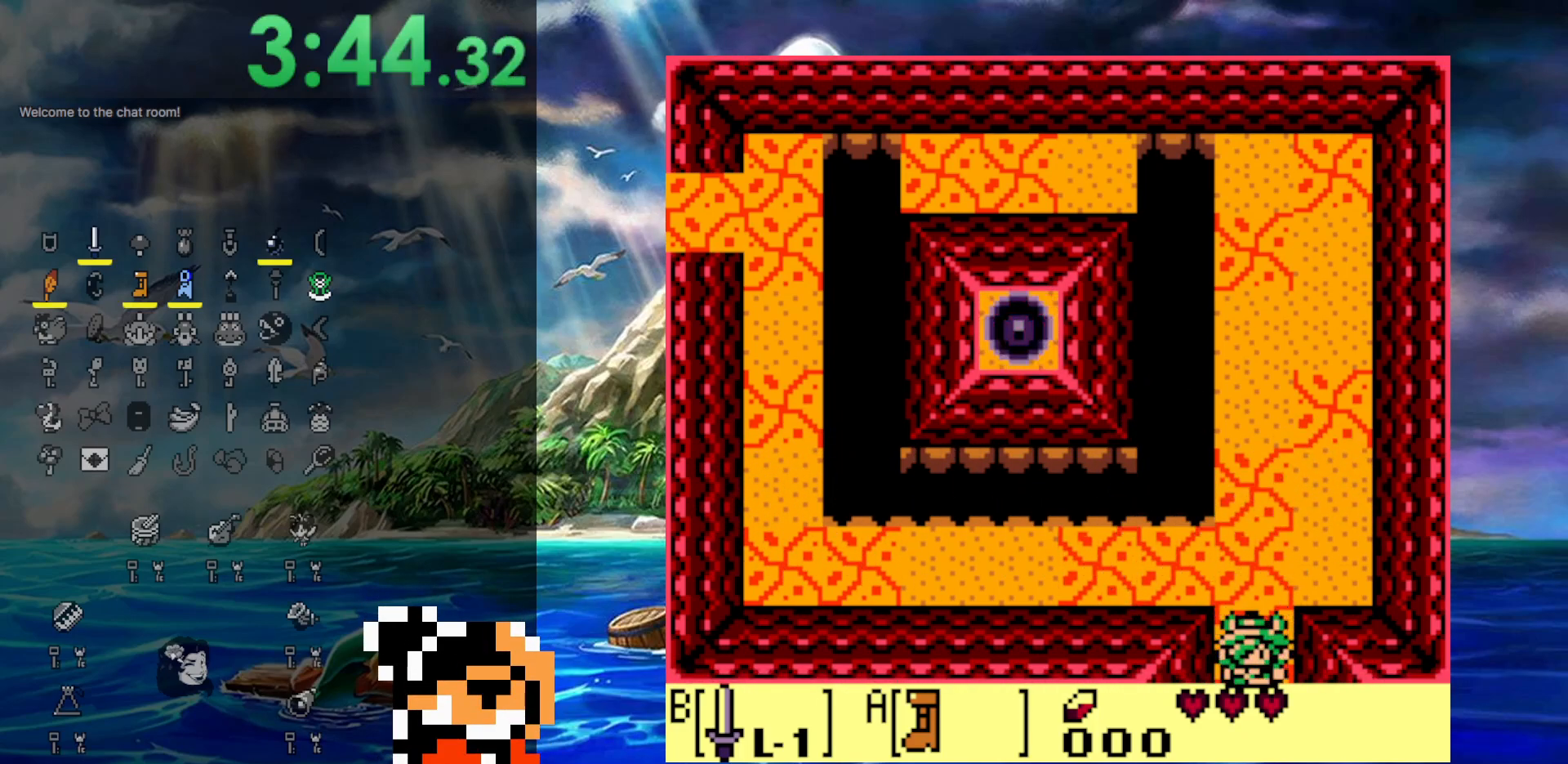
{"dt_ms": 500, "buttons": ["DPAD_DOWN"], "events": []}
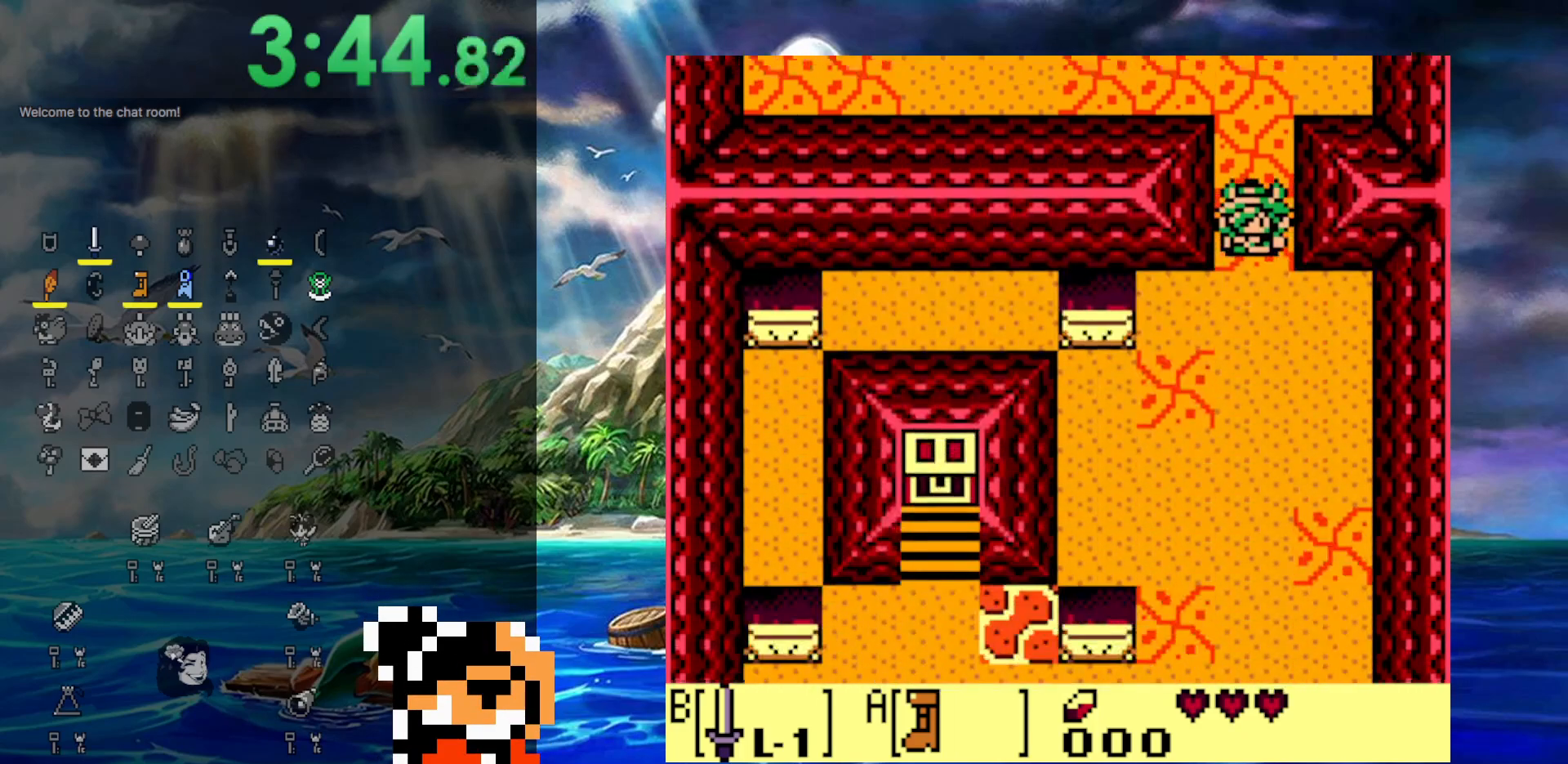
{"dt_ms": 500, "buttons": ["DPAD_DOWN"], "events": []}
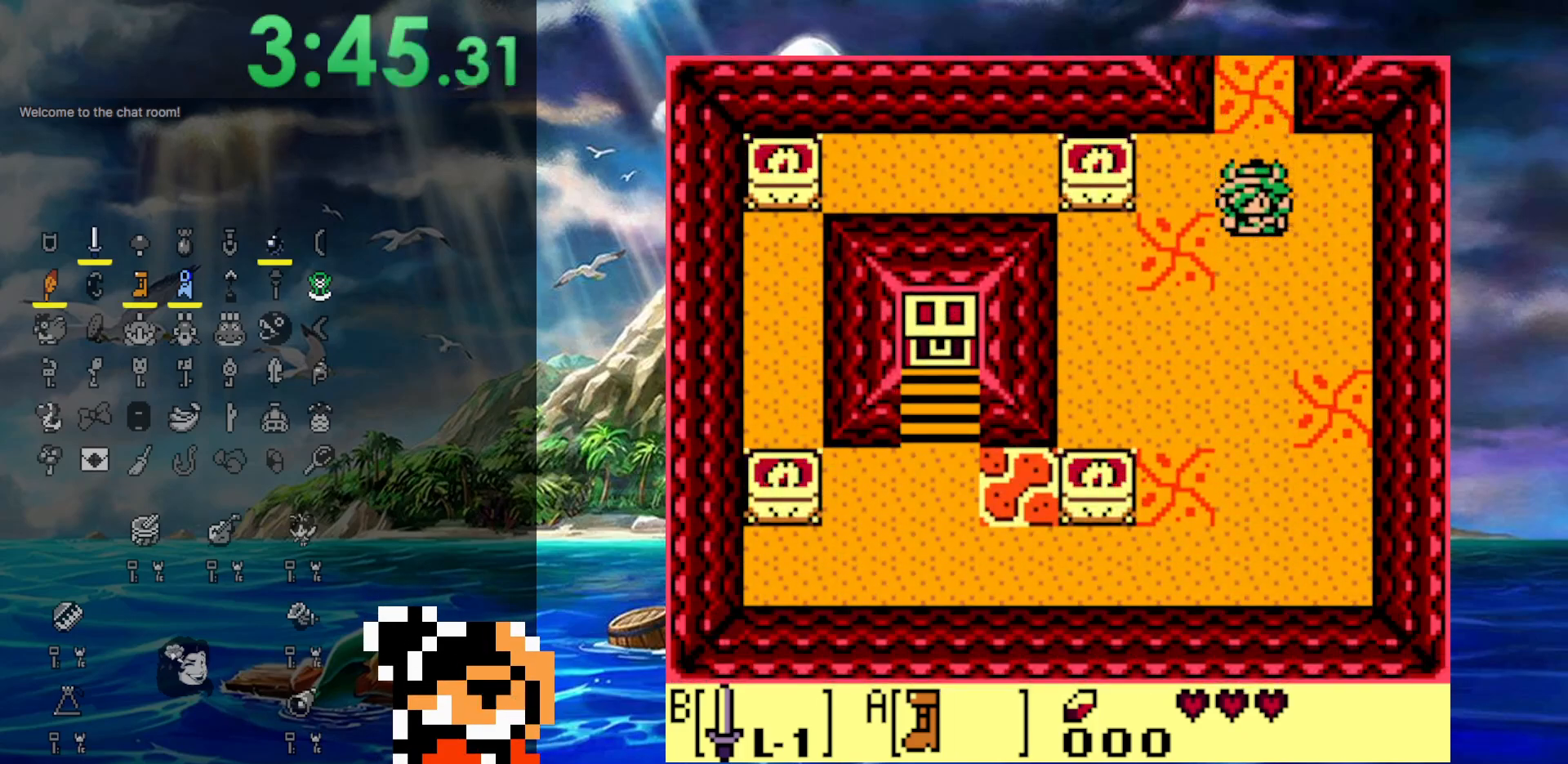
{"dt_ms": 500, "buttons": ["A", "DPAD_DOWN"], "events": [[100, "A", "down"]]}
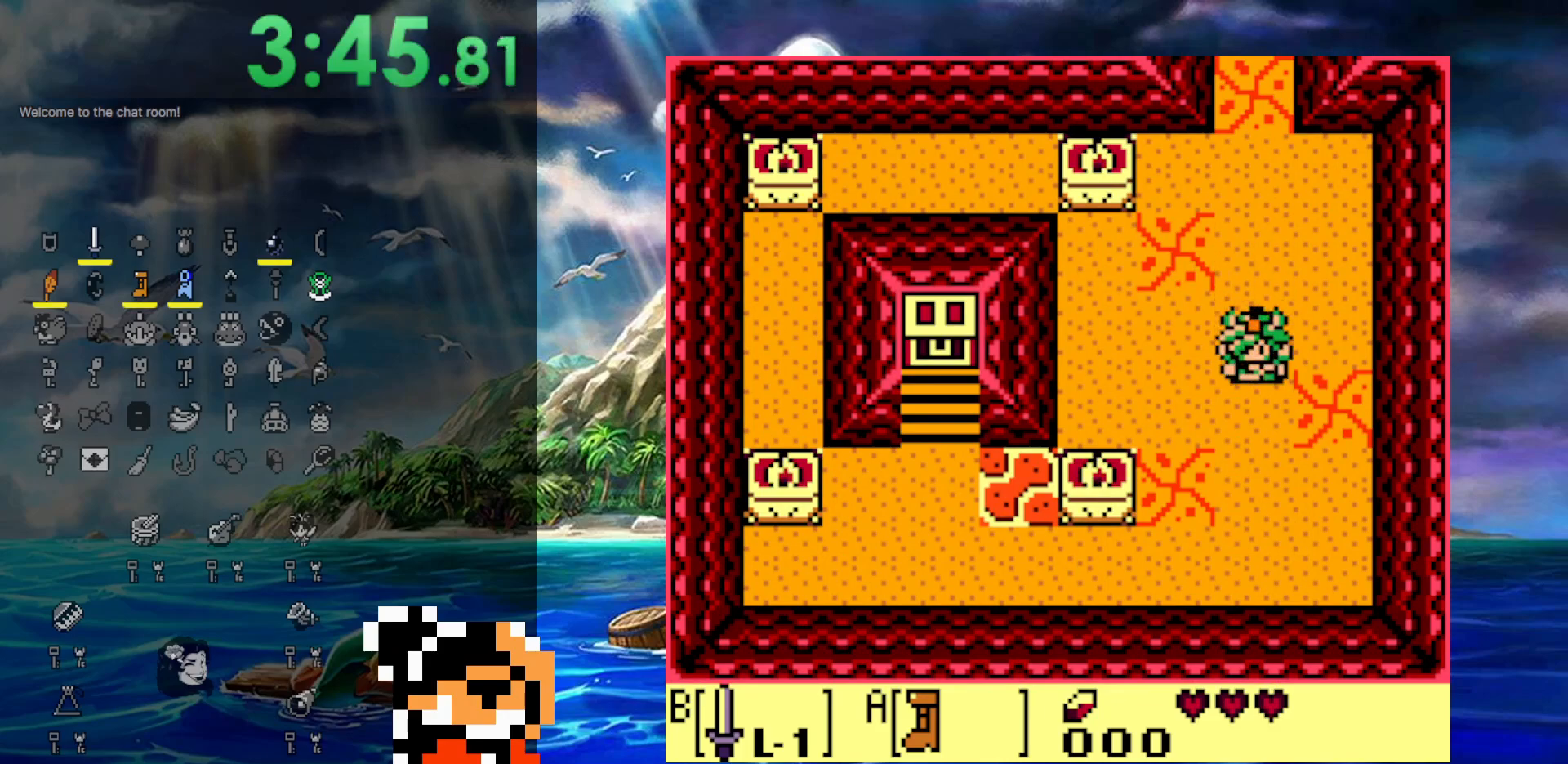
{"dt_ms": 500, "buttons": ["A", "DPAD_LEFT"], "events": [[400, "DPAD_DOWN", "up"], [400, "DPAD_LEFT", "down"]]}
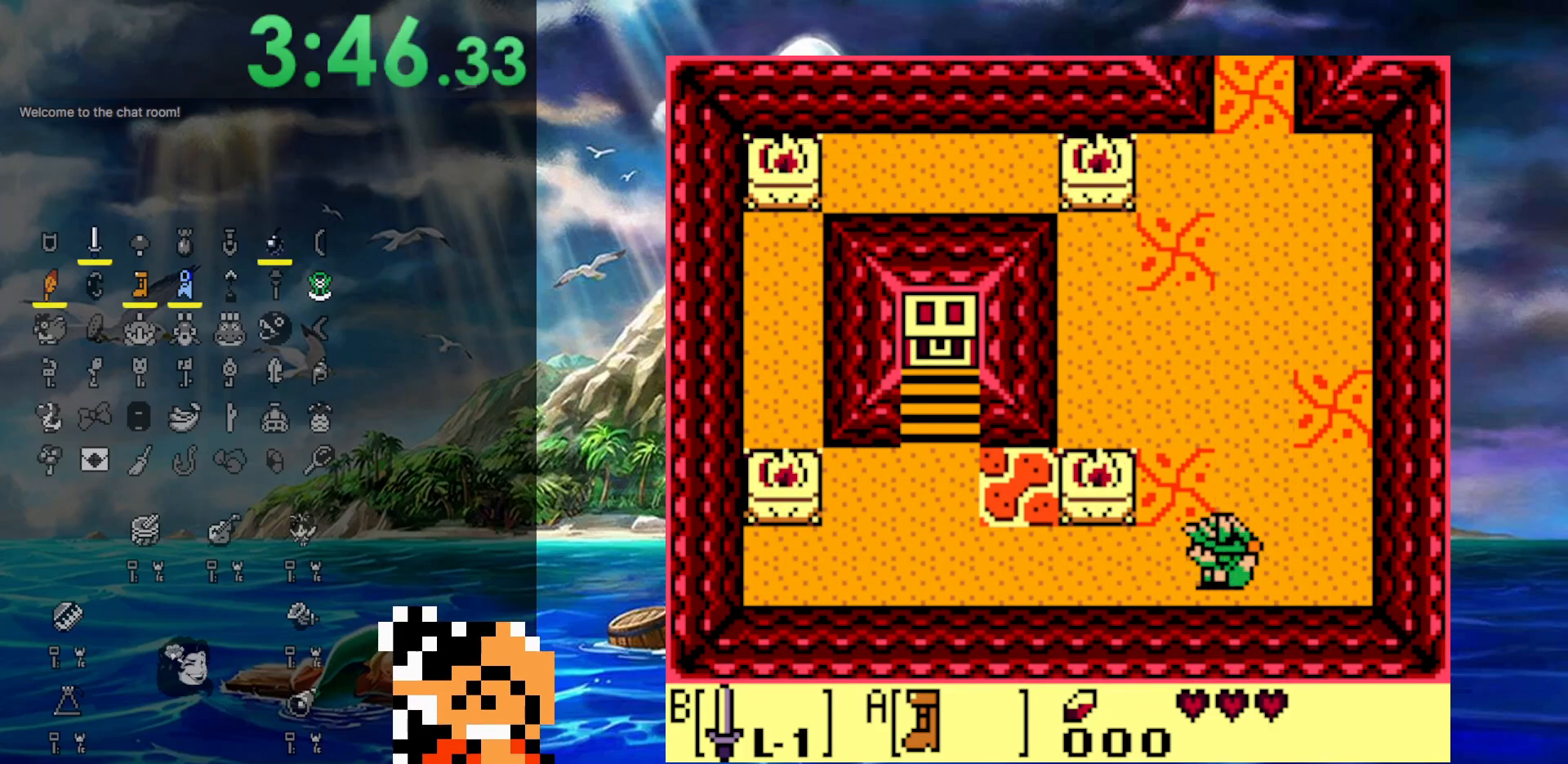
{"dt_ms": 500, "buttons": ["A", "DPAD_LEFT"], "events": []}
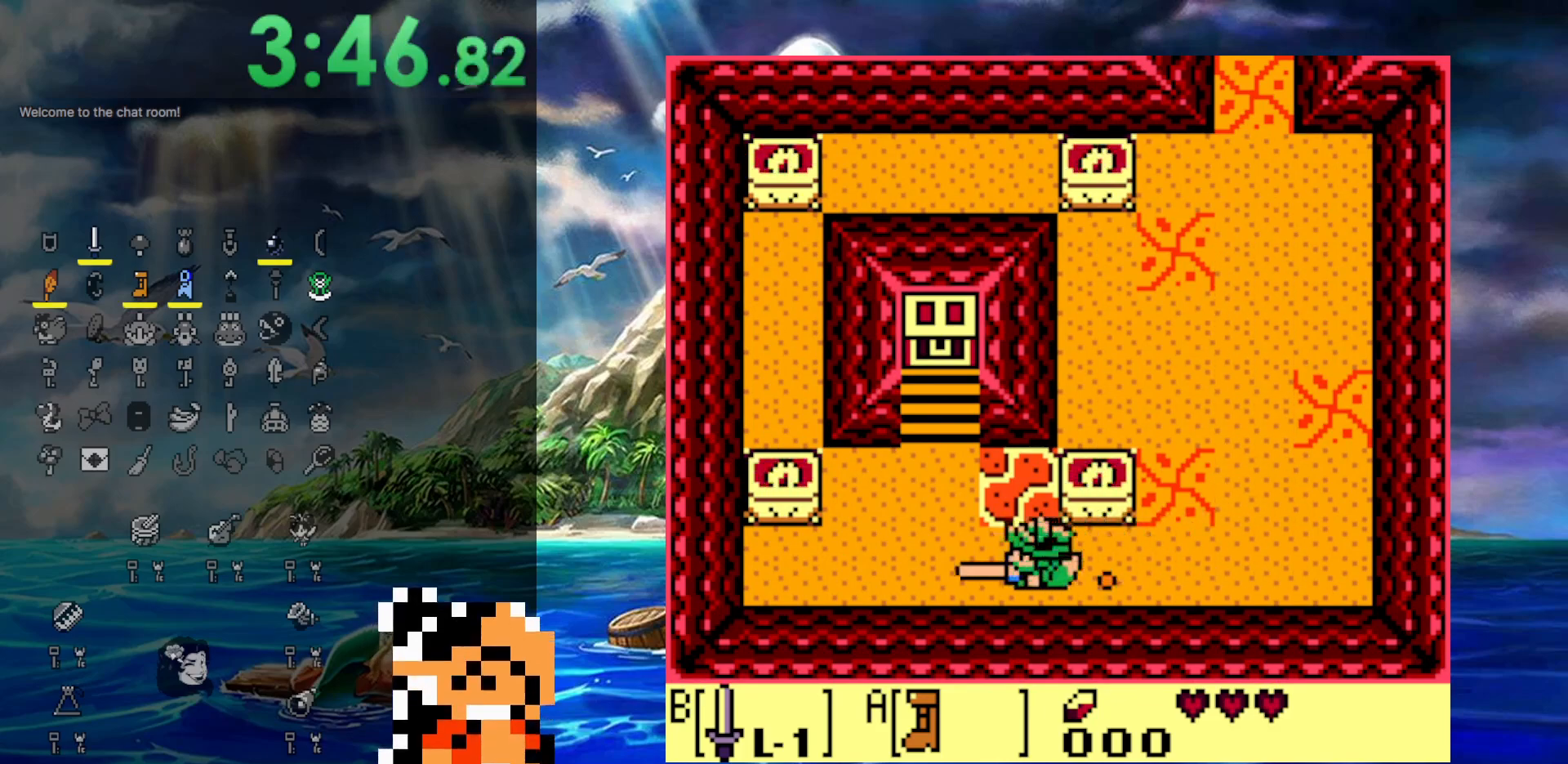
{"dt_ms": 500, "buttons": ["DPAD_UP", "DPAD_LEFT"], "events": [[133, "DPAD_UP", "down"], [183, "DPAD_LEFT", "up"], [250, "A", "up"], [433, "DPAD_LEFT", "down"]]}
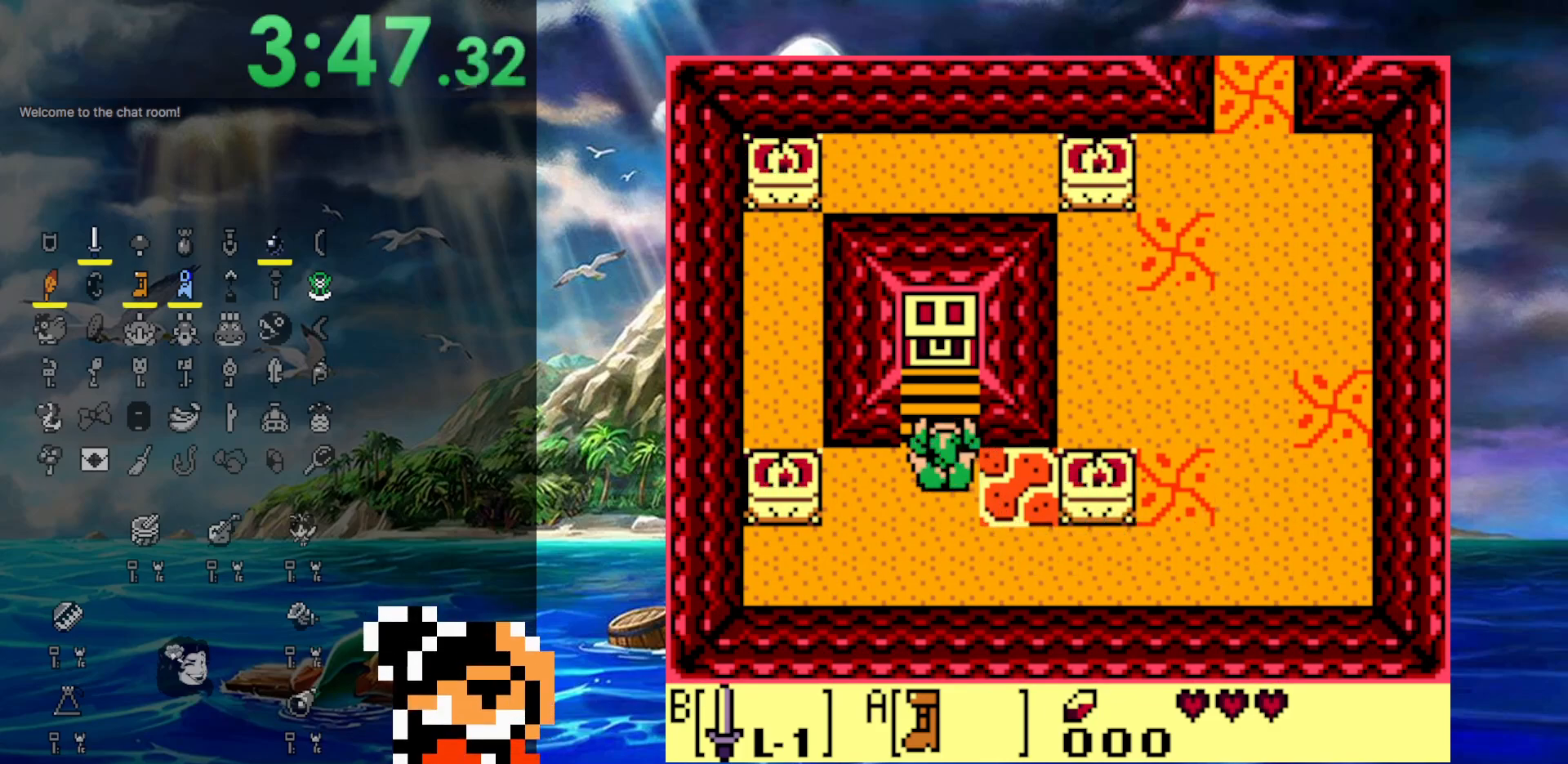
{"dt_ms": 500, "buttons": ["DPAD_UP"], "events": [[17, "DPAD_LEFT", "up"]]}
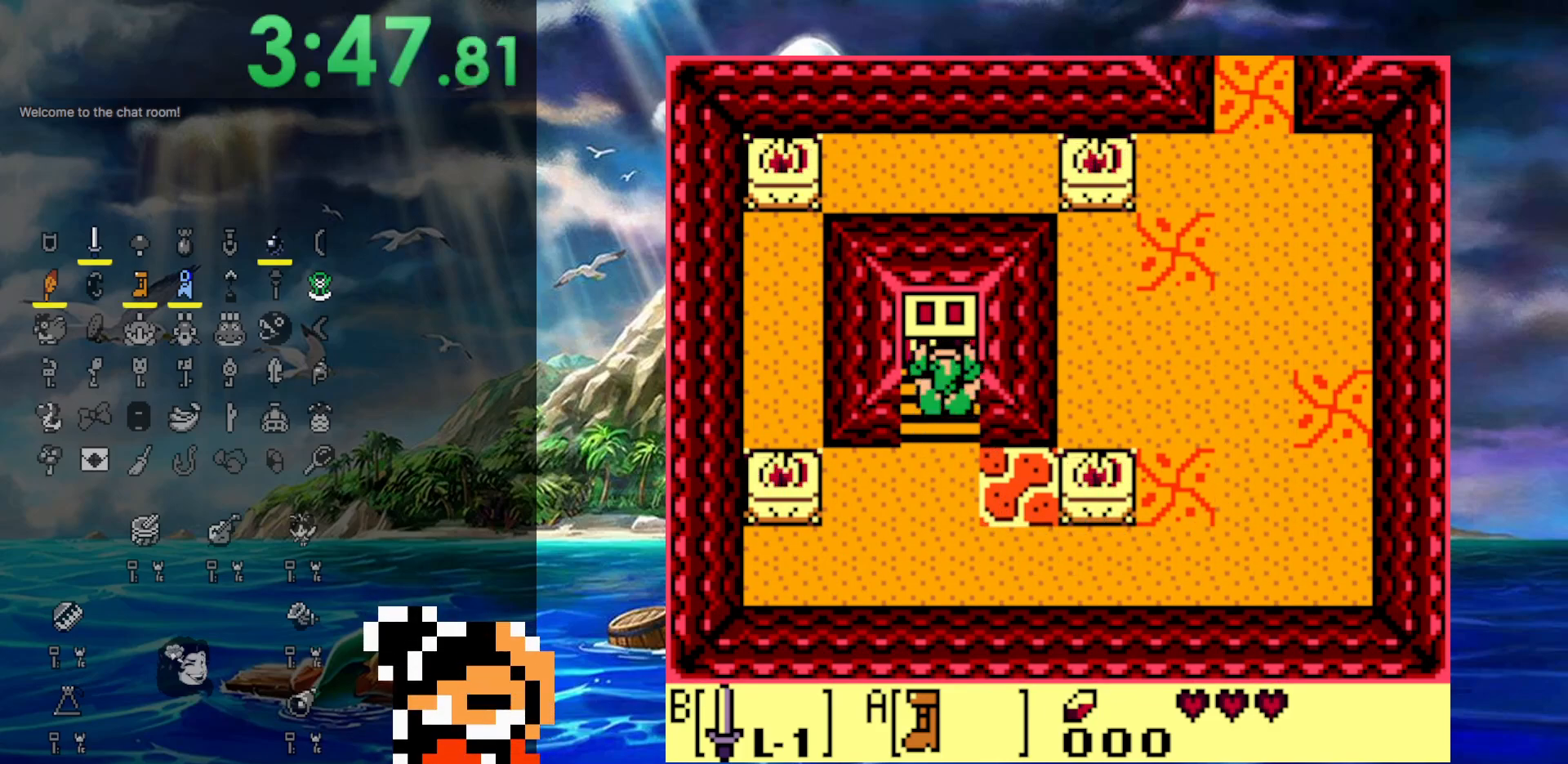
{"dt_ms": 500, "buttons": ["A"], "events": [[83, "A", "down"], [233, "DPAD_UP", "up"]]}
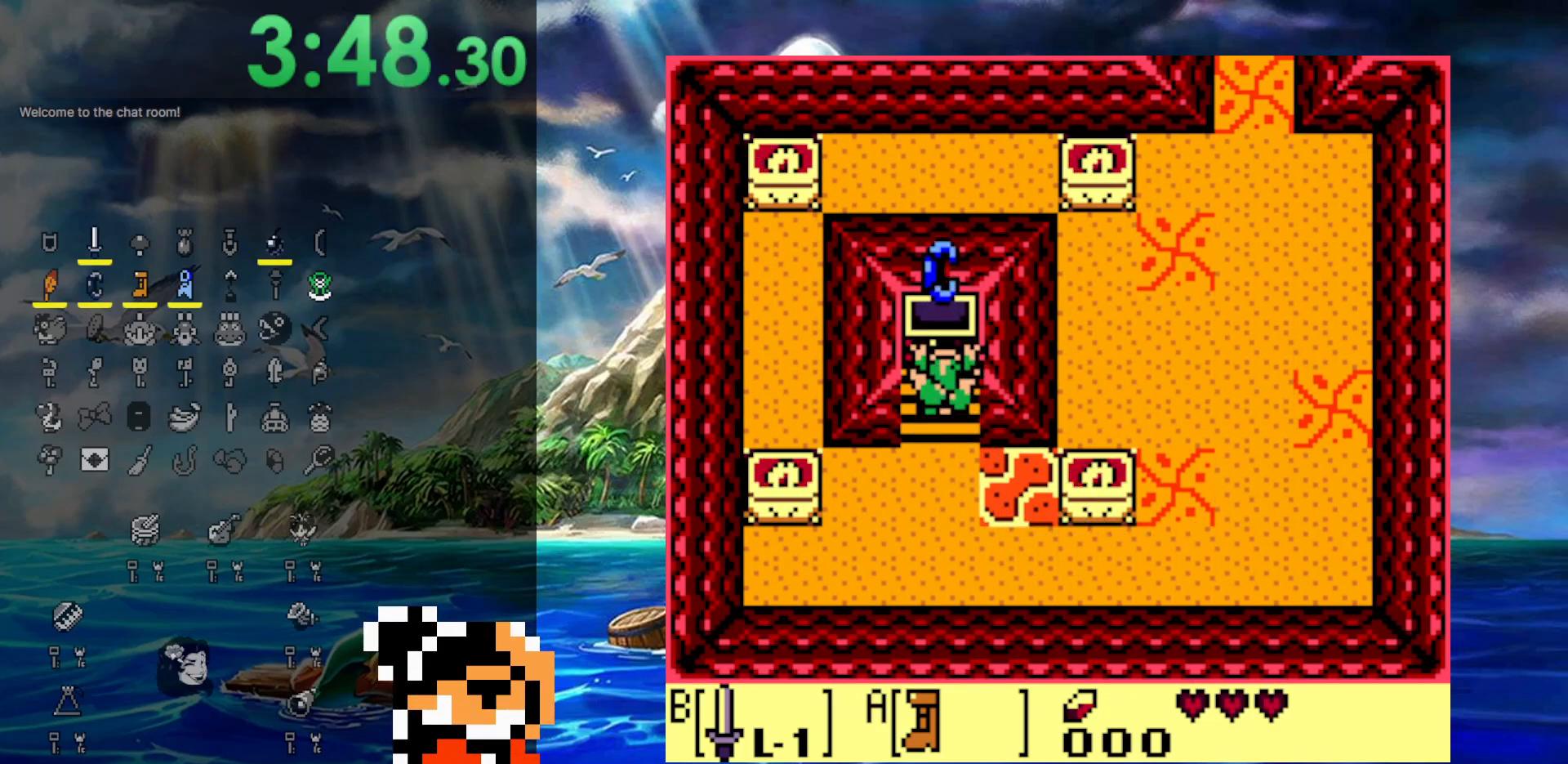
{"dt_ms": 500, "buttons": ["DPAD_DOWN"], "events": [[133, "A", "up"], [217, "DPAD_DOWN", "down"]]}
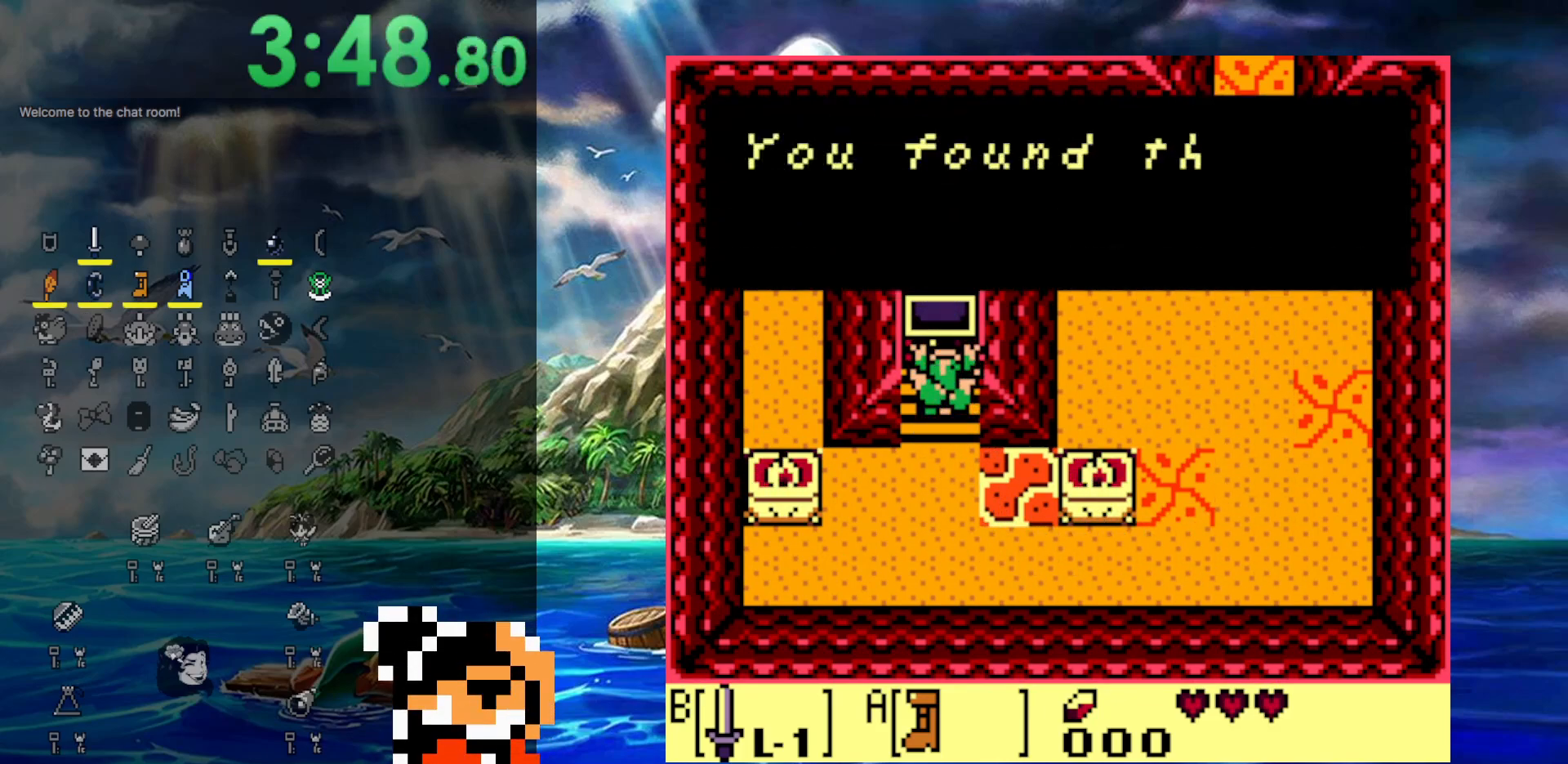
{"dt_ms": 500, "buttons": ["A", "DPAD_DOWN"], "events": [[100, "A", "down"], [117, "A", "up"], [333, "A", "down"], [367, "A", "up"], [417, "A", "down"]]}
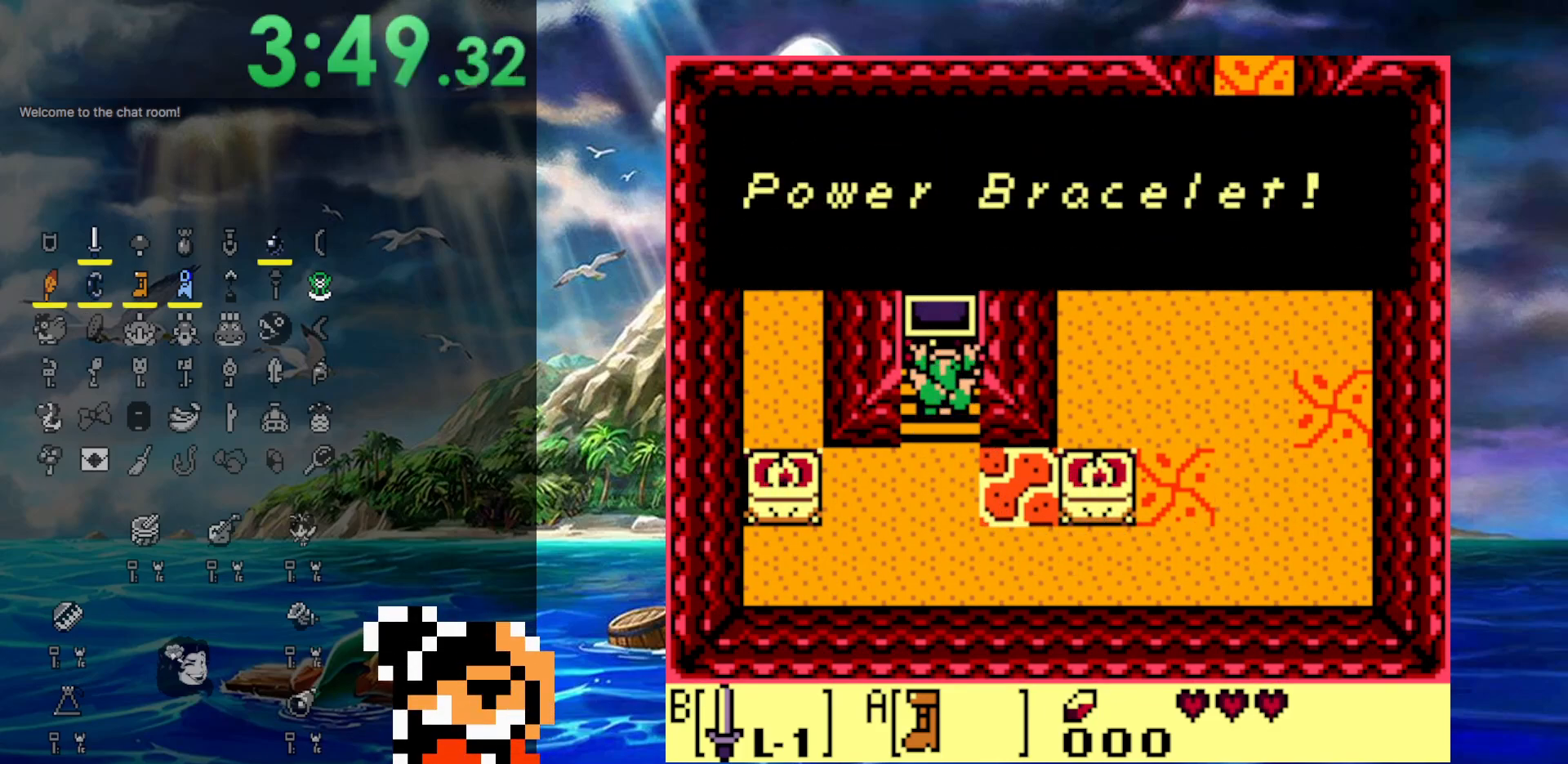
{"dt_ms": 500, "buttons": ["A", "DPAD_DOWN"], "events": [[150, "A", "up"], [200, "A", "down"], [300, "A", "up"], [350, "A", "down"], [467, "A", "up"], [500, "A", "down"]]}
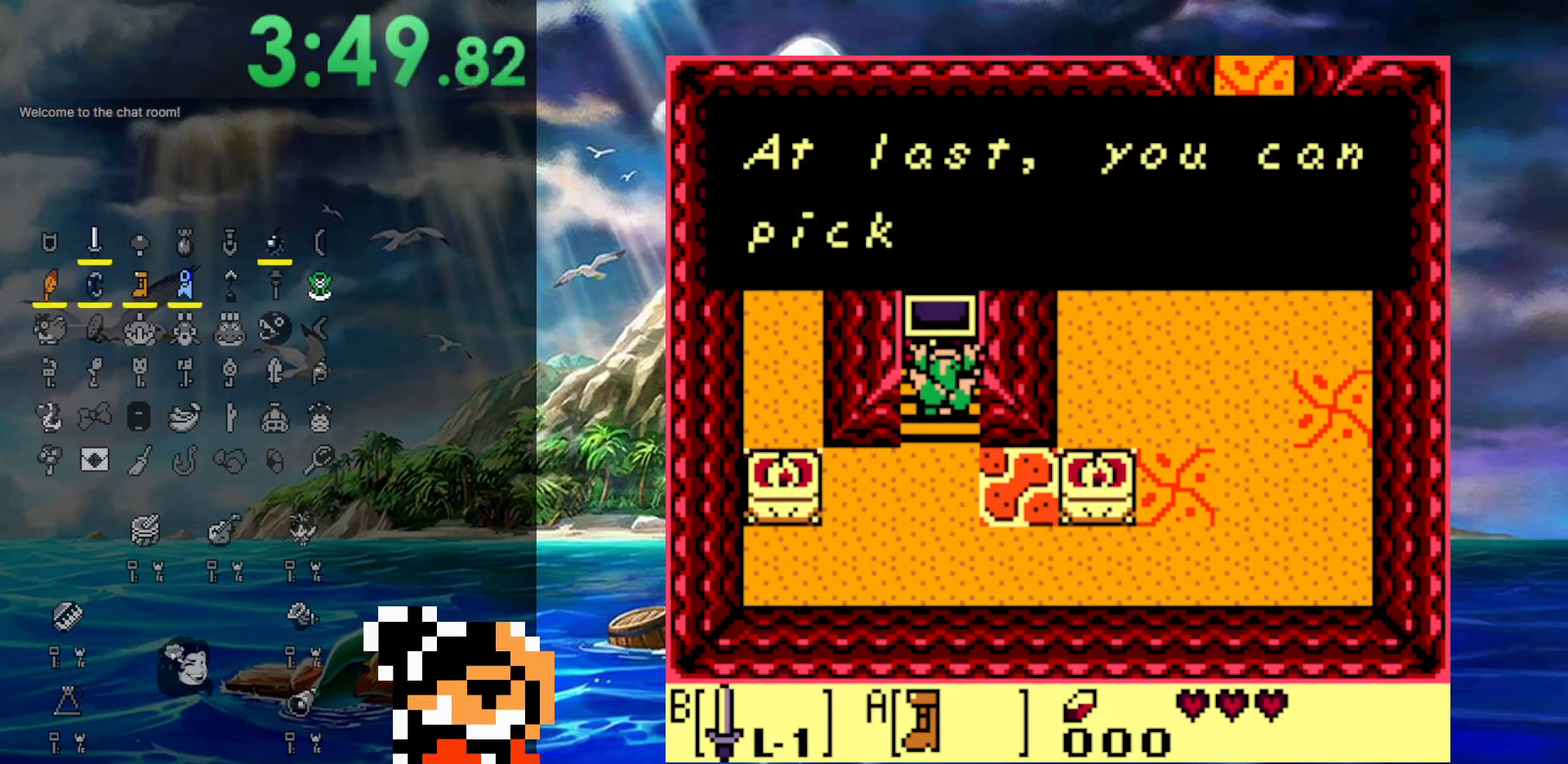
{"dt_ms": 500, "buttons": ["A", "DPAD_DOWN"], "events": [[133, "A", "up"], [150, "A", "down"], [250, "A", "up"], [317, "A", "down"], [433, "A", "up"], [467, "A", "down"]]}
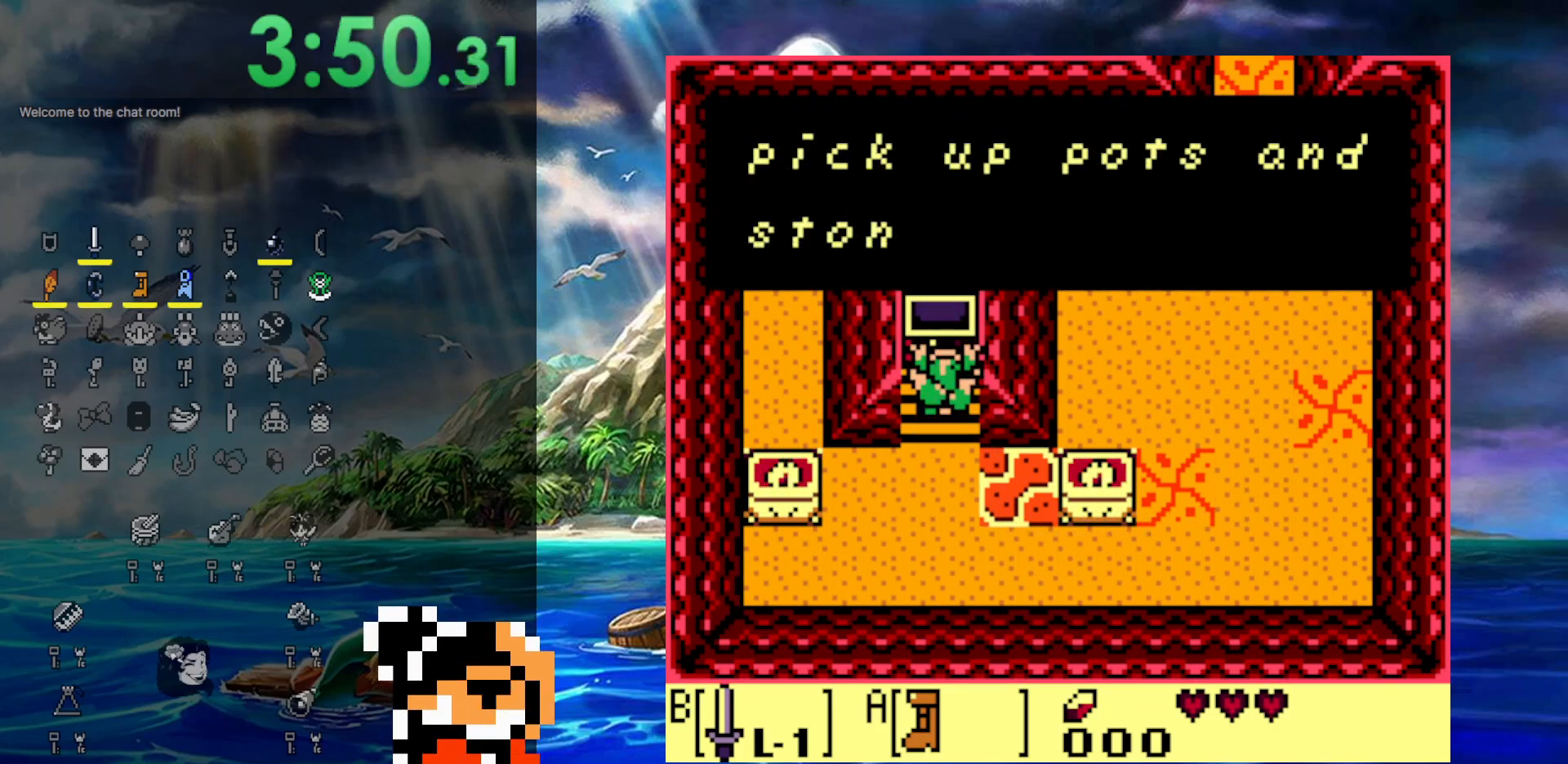
{"dt_ms": 500, "buttons": ["DPAD_DOWN"], "events": [[50, "A", "up"], [150, "A", "down"], [267, "A", "up"], [350, "A", "down"], [467, "A", "up"]]}
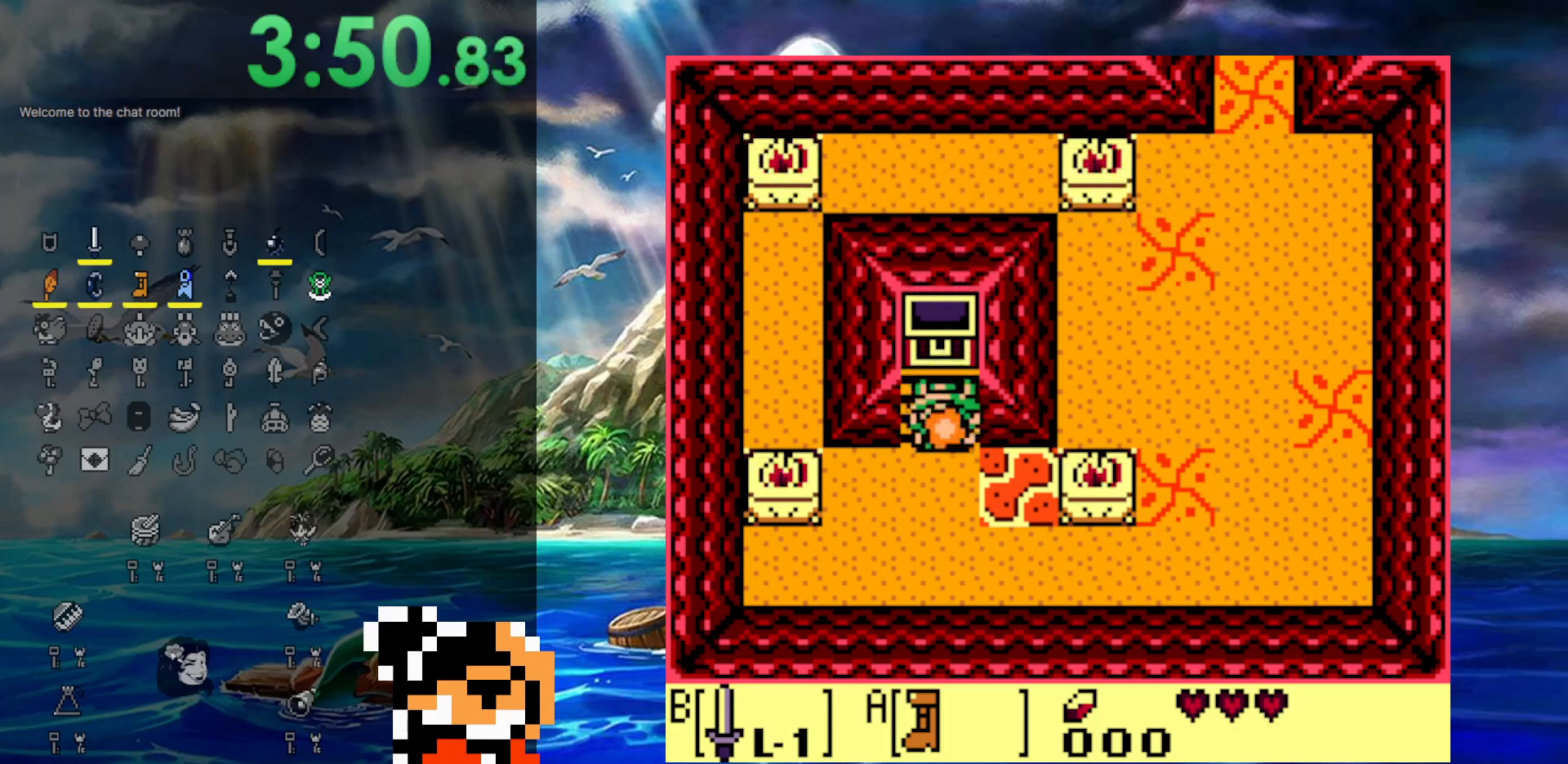
{"dt_ms": 500, "buttons": ["A", "DPAD_DOWN"], "events": [[83, "A", "down"]]}
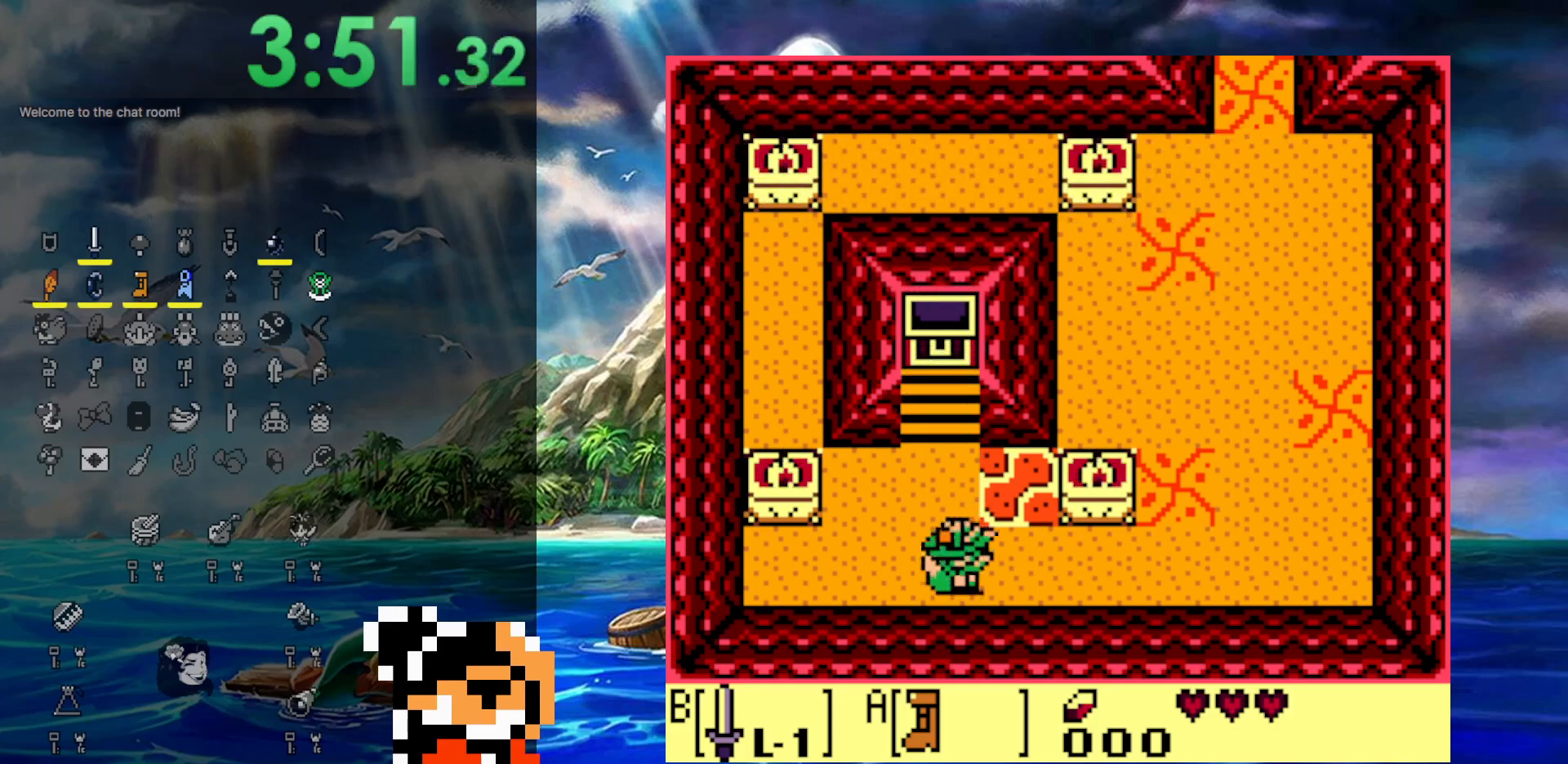
{"dt_ms": 500, "buttons": ["A", "DPAD_RIGHT"], "events": [[17, "DPAD_DOWN", "up"], [17, "DPAD_RIGHT", "down"]]}
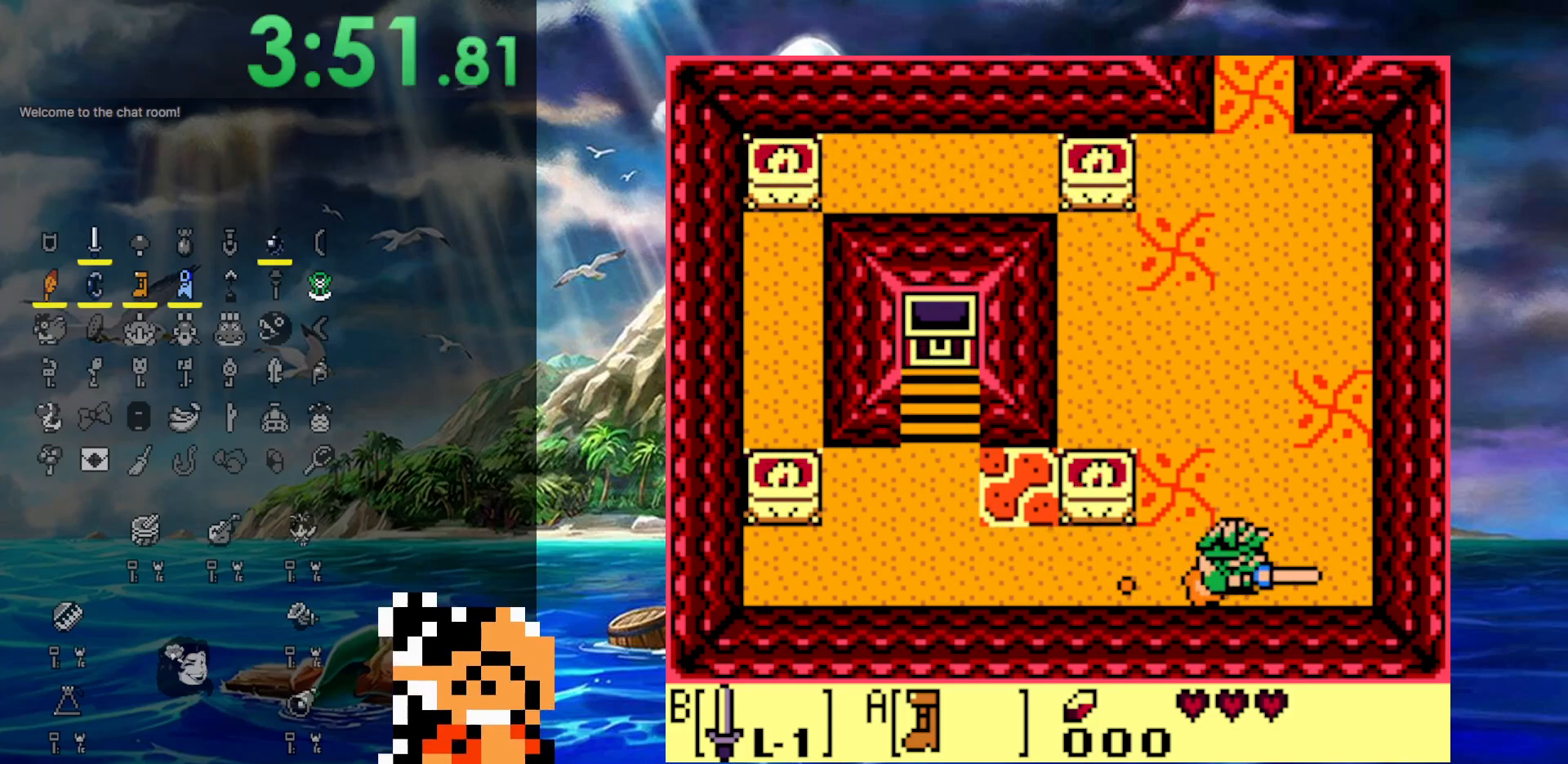
{"dt_ms": 500, "buttons": ["A", "DPAD_UP"], "events": [[33, "DPAD_UP", "down"], [50, "DPAD_RIGHT", "up"]]}
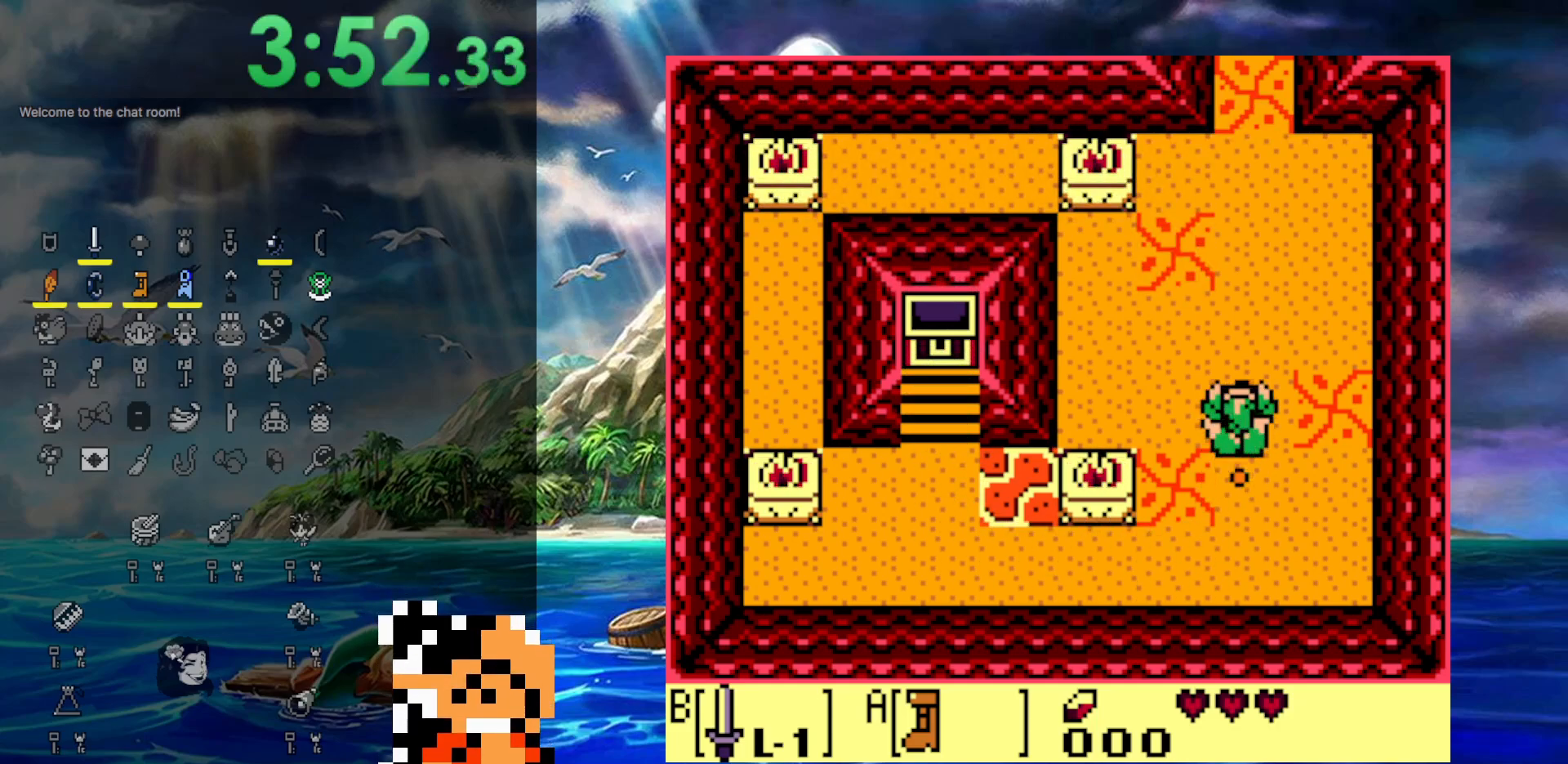
{"dt_ms": 500, "buttons": ["START"], "events": [[267, "A", "up"], [383, "DPAD_UP", "up"], [383, "START", "down"]]}
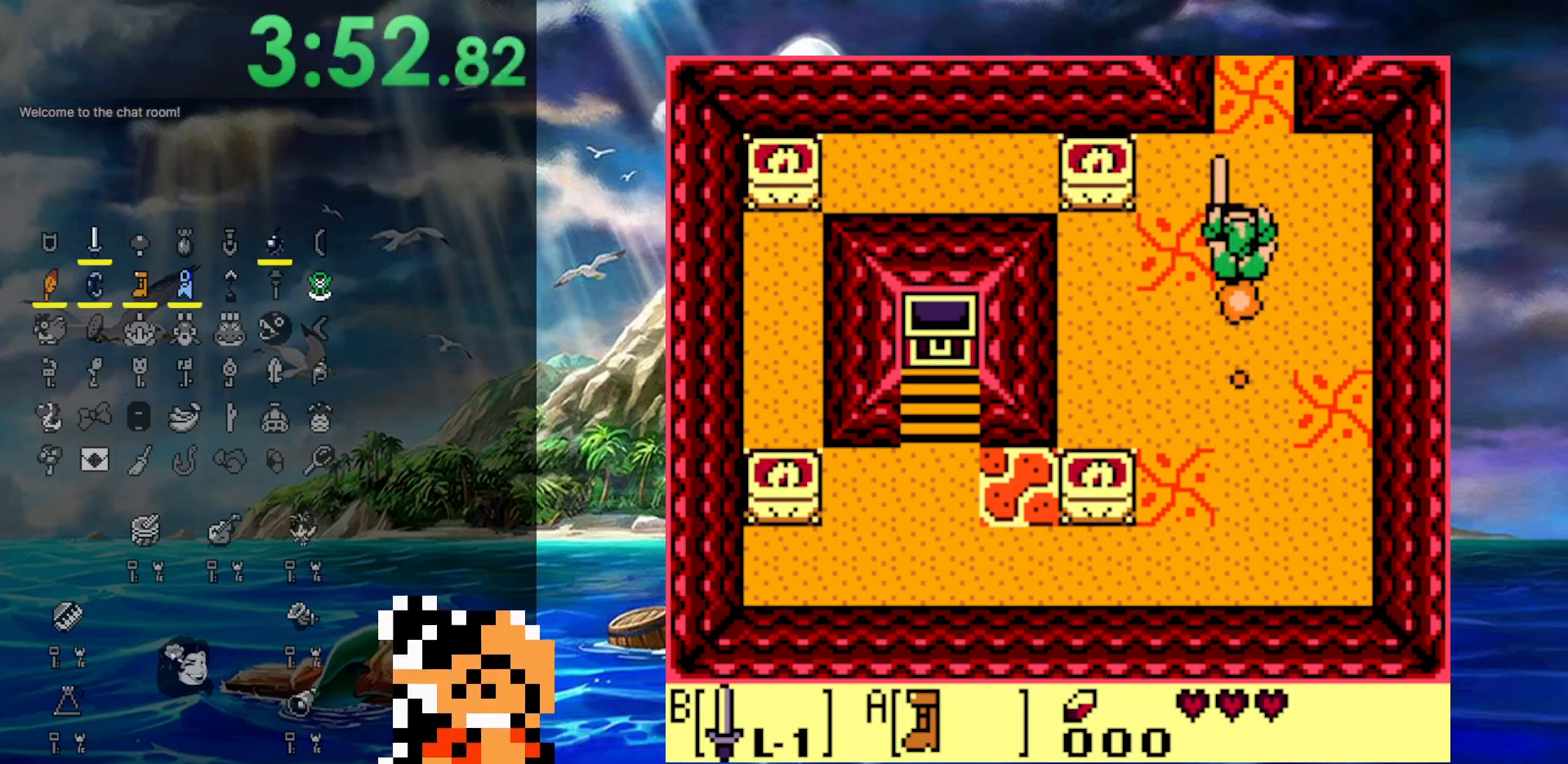
{"dt_ms": 500, "buttons": [], "events": [[117, "START", "up"]]}
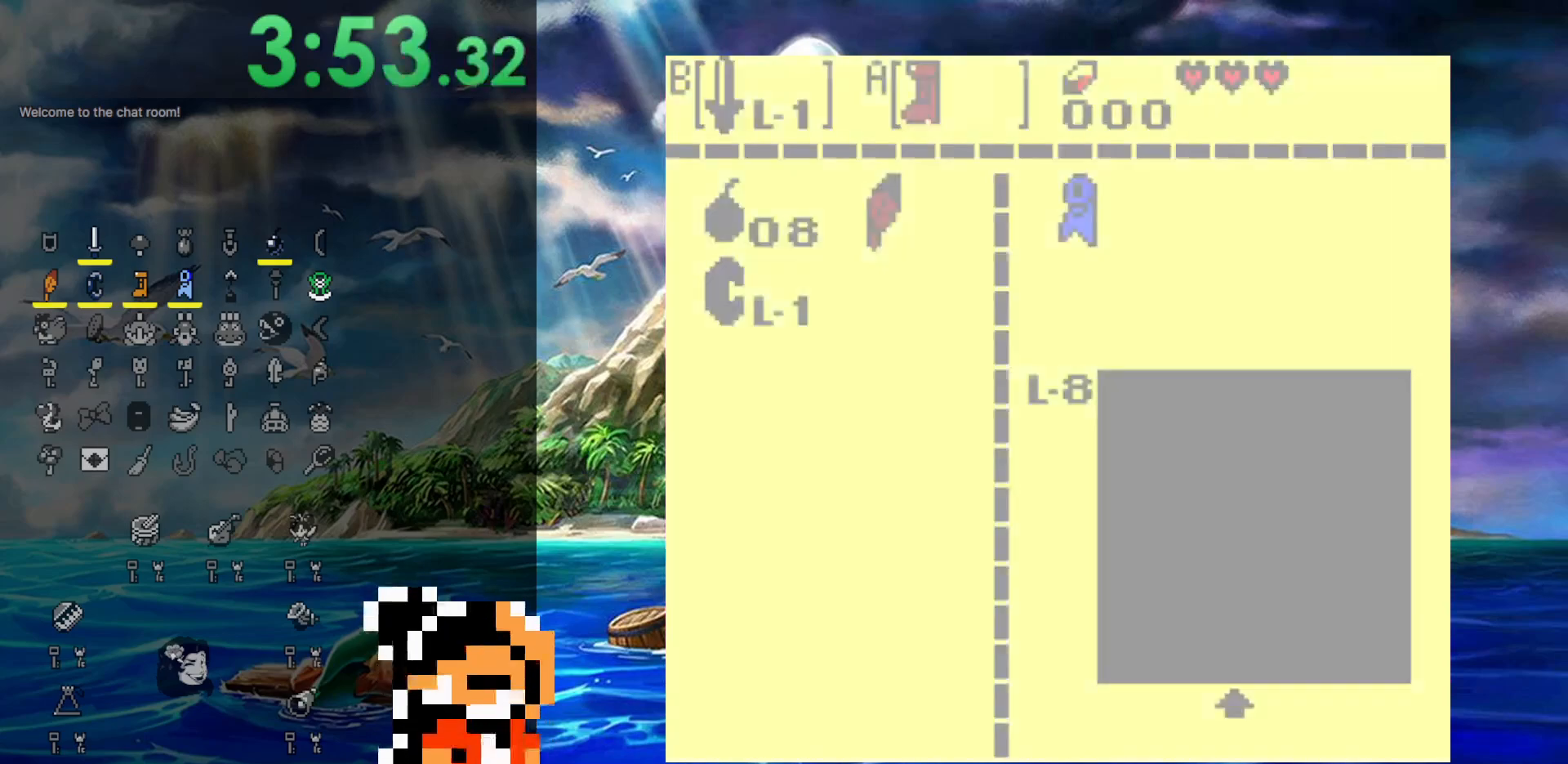
{"dt_ms": 500, "buttons": [], "events": []}
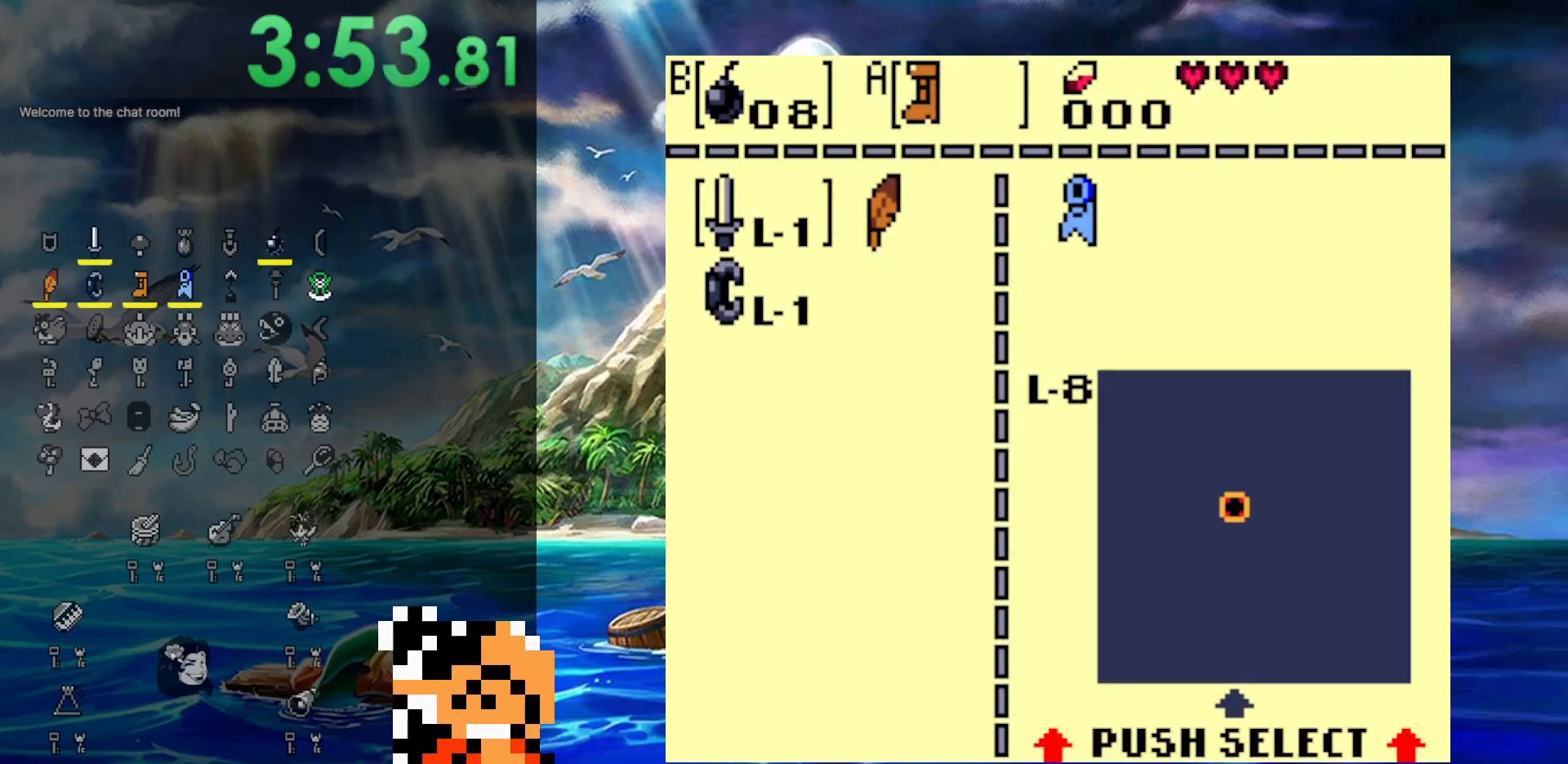
{"dt_ms": 500, "buttons": [], "events": [[250, "DPAD_DOWN", "down"], [383, "DPAD_DOWN", "up"]]}
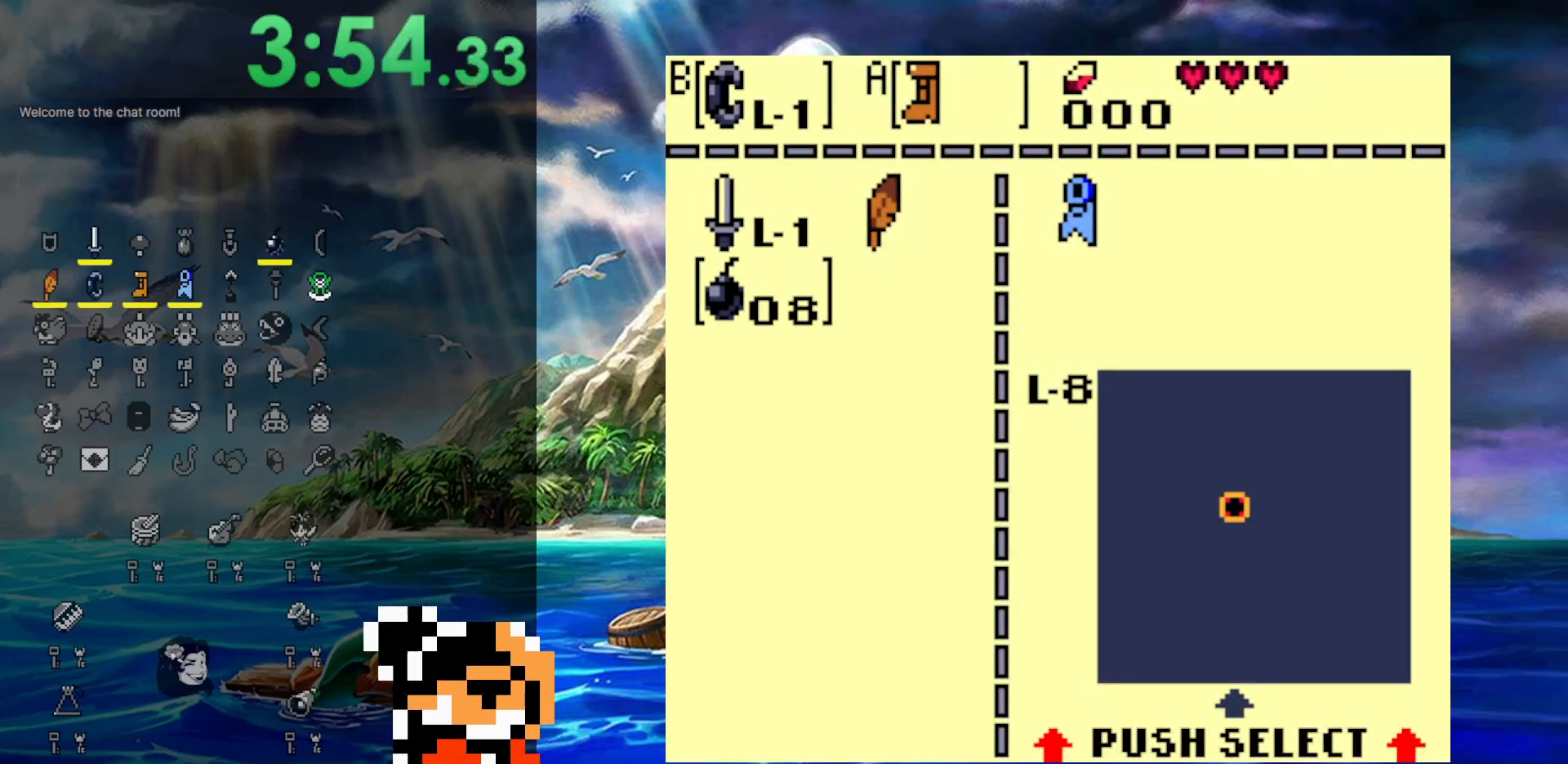
{"dt_ms": 500, "buttons": ["A", "DPAD_UP"], "events": [[133, "START", "down"], [283, "START", "up"], [367, "DPAD_UP", "down"], [450, "A", "down"]]}
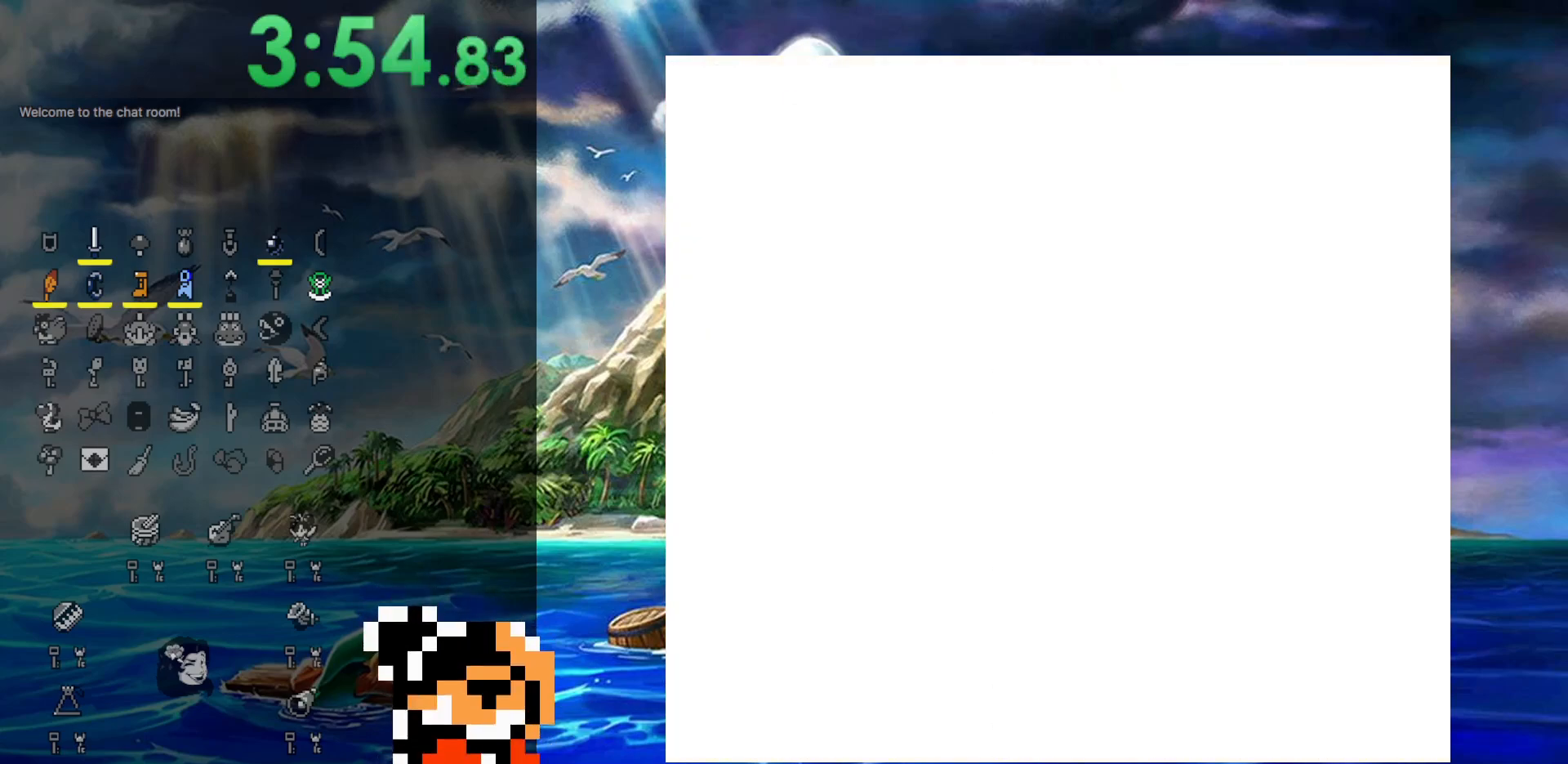
{"dt_ms": 500, "buttons": ["A", "DPAD_UP"], "events": []}
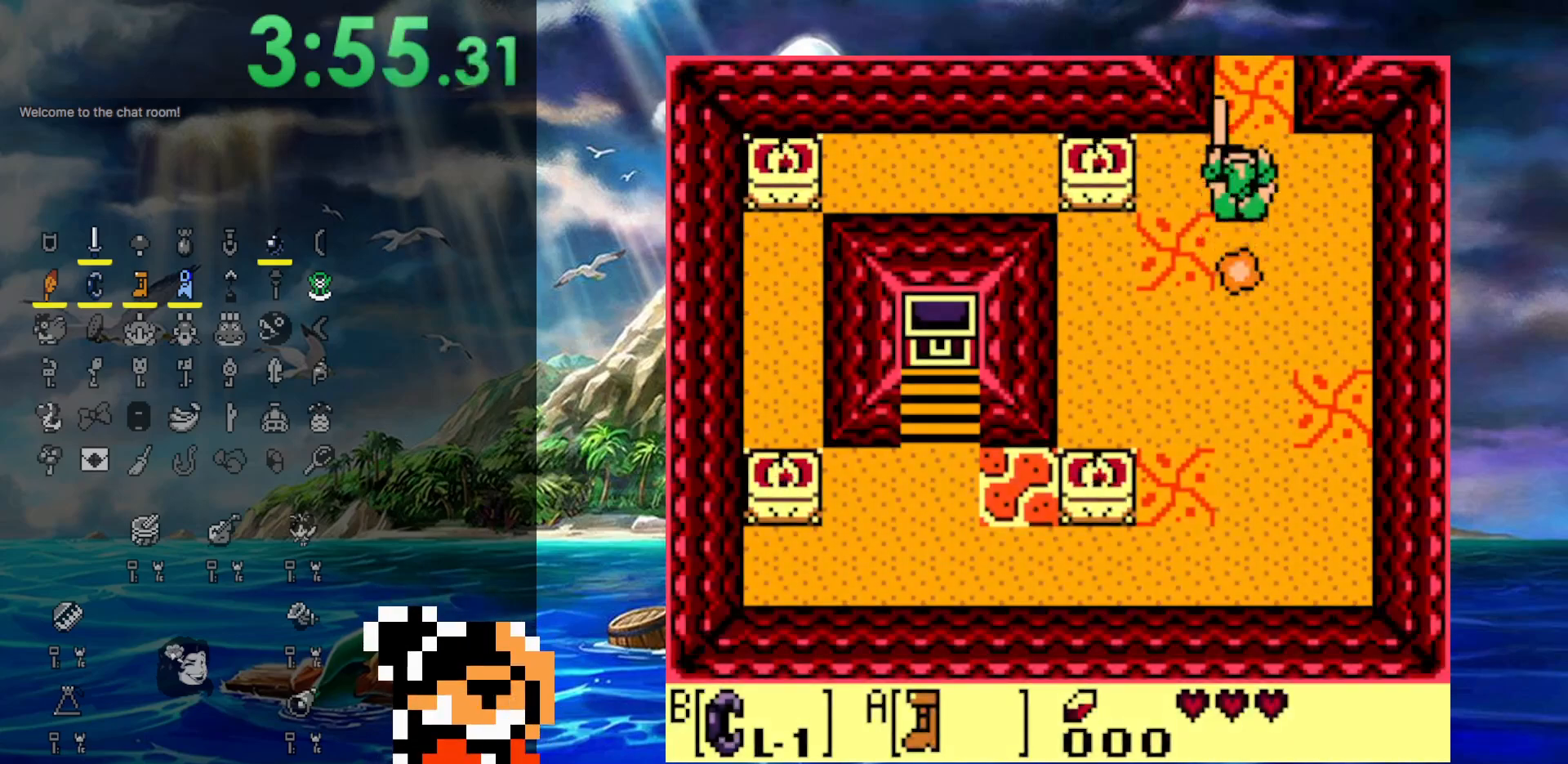
{"dt_ms": 500, "buttons": ["A", "DPAD_UP"], "events": []}
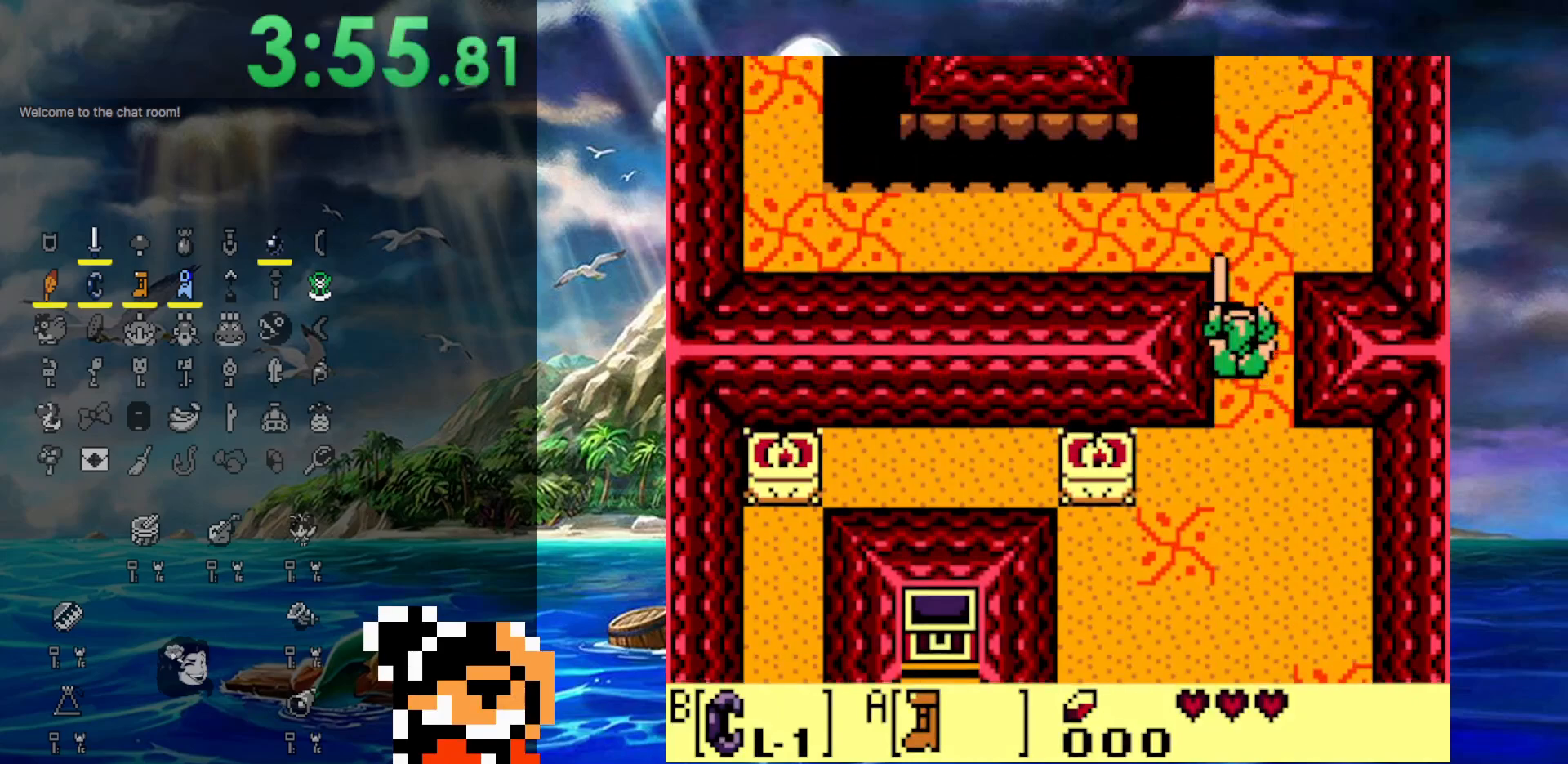
{"dt_ms": 1000, "buttons": ["A", "DPAD_LEFT"], "events": [[583, "DPAD_LEFT", "down"], [600, "DPAD_UP", "up"]]}